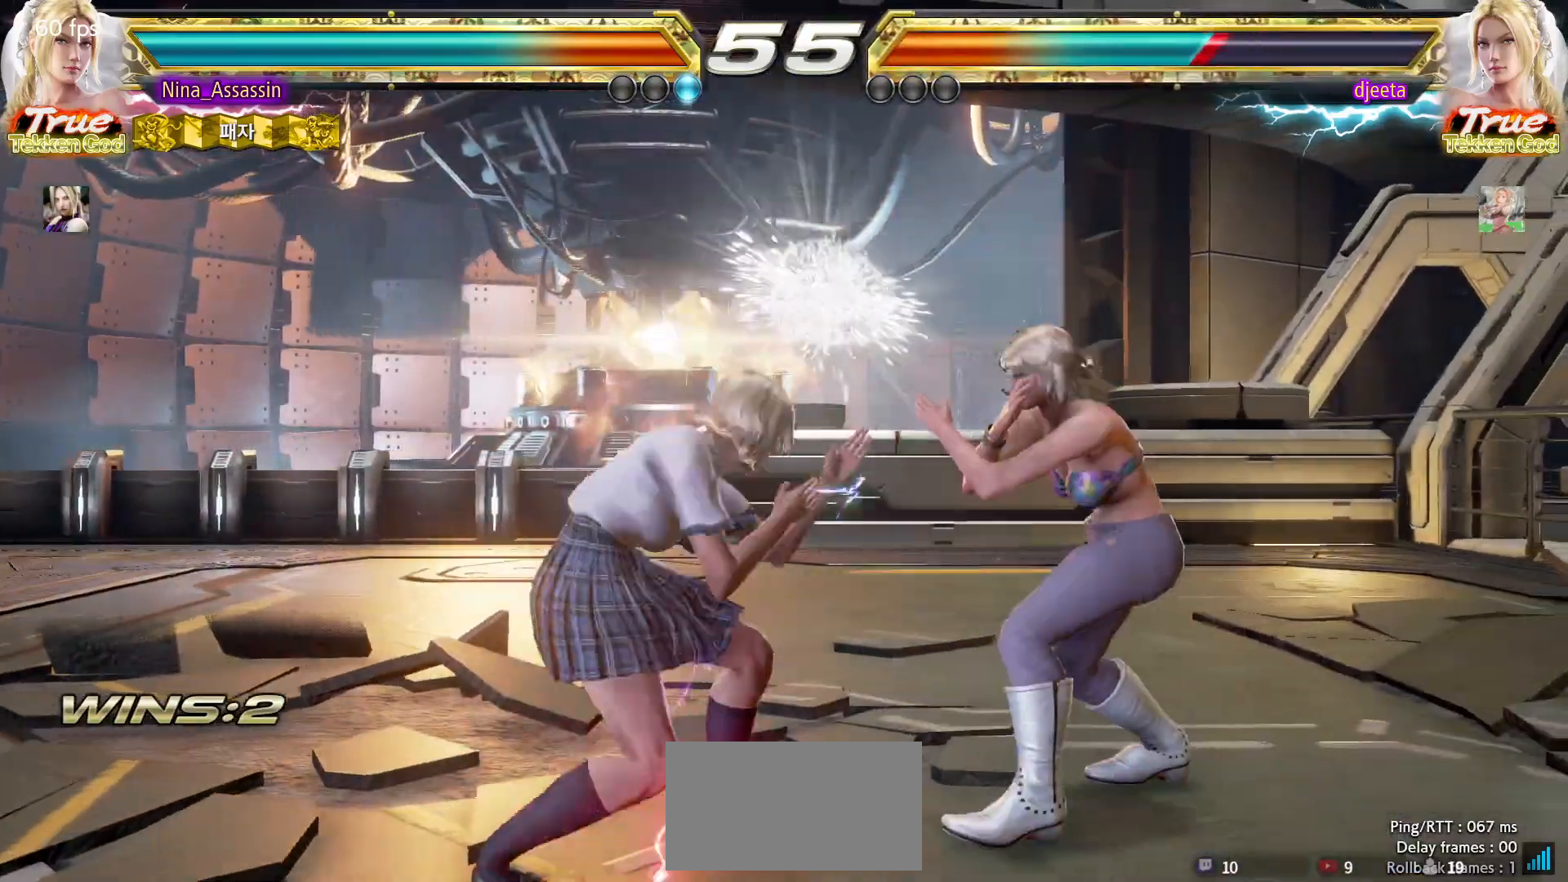
Gameplay with a controller (arcade stick); each line is a JSON object with the inputs held at the frame after it (dt_ms = milliseconds from this image to that frame). "events" lists button and stick changes between this image and that frame as [ms after this image, input, new state], when the widget could be followed in between. Not read: L3 R3.
{"dt_ms": 500, "buttons": [], "left_stick": "left", "events": [[33, "left_stick", "center"], [100, "left_stick", "down-left"], [133, "CROSS", "down"], [200, "CROSS", "up"], [250, "TRIANGLE", "down"], [300, "left_stick", "center"], [467, "TRIANGLE", "up"], [483, "left_stick", "left"]]}
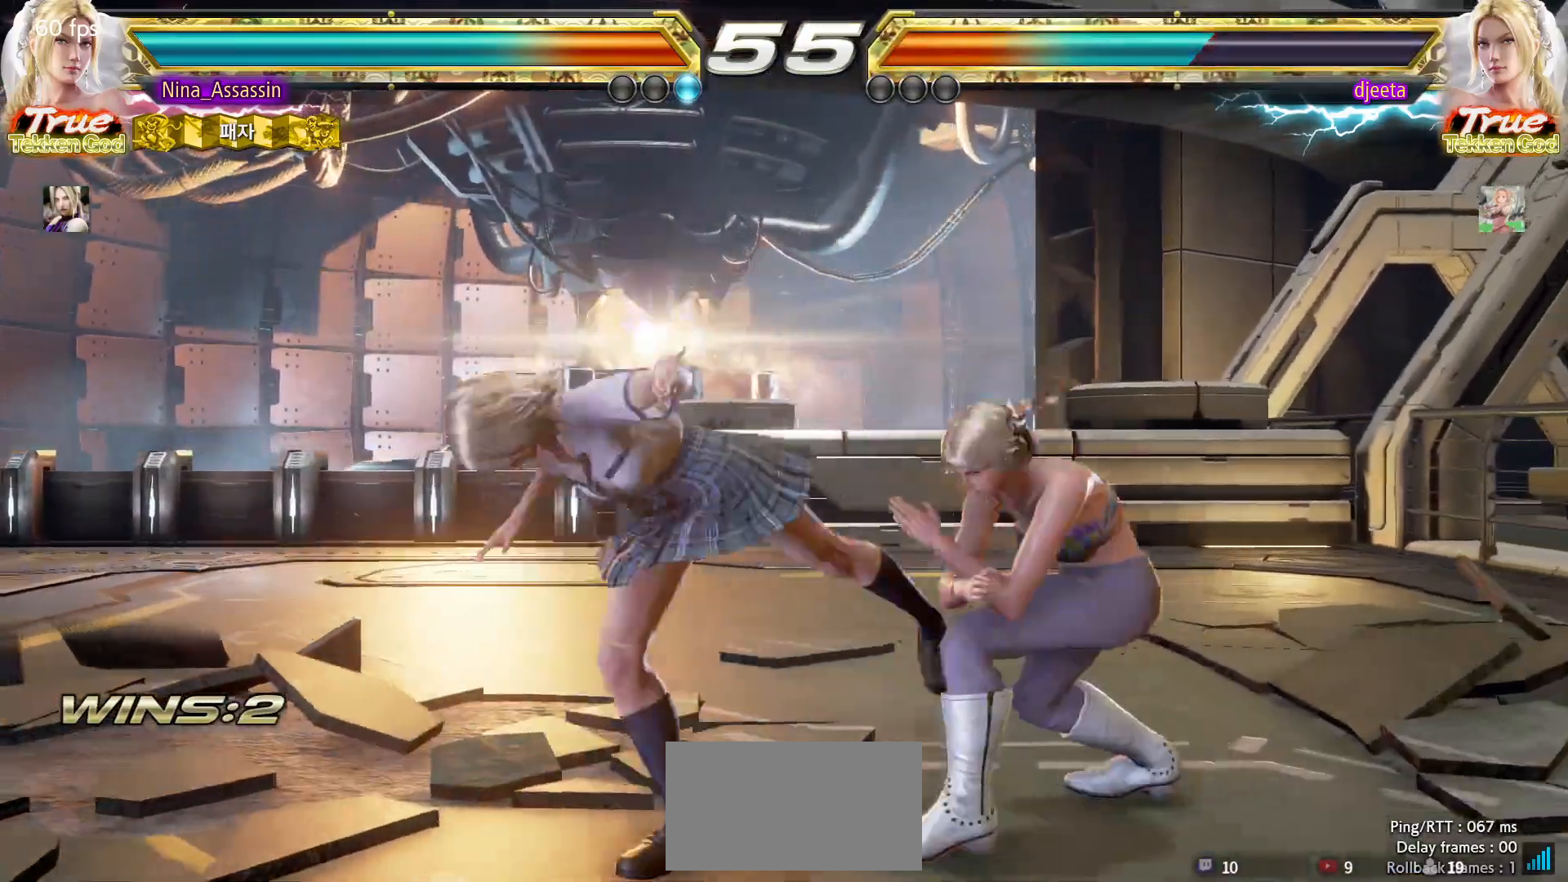
{"dt_ms": 500, "buttons": [], "left_stick": "left", "events": []}
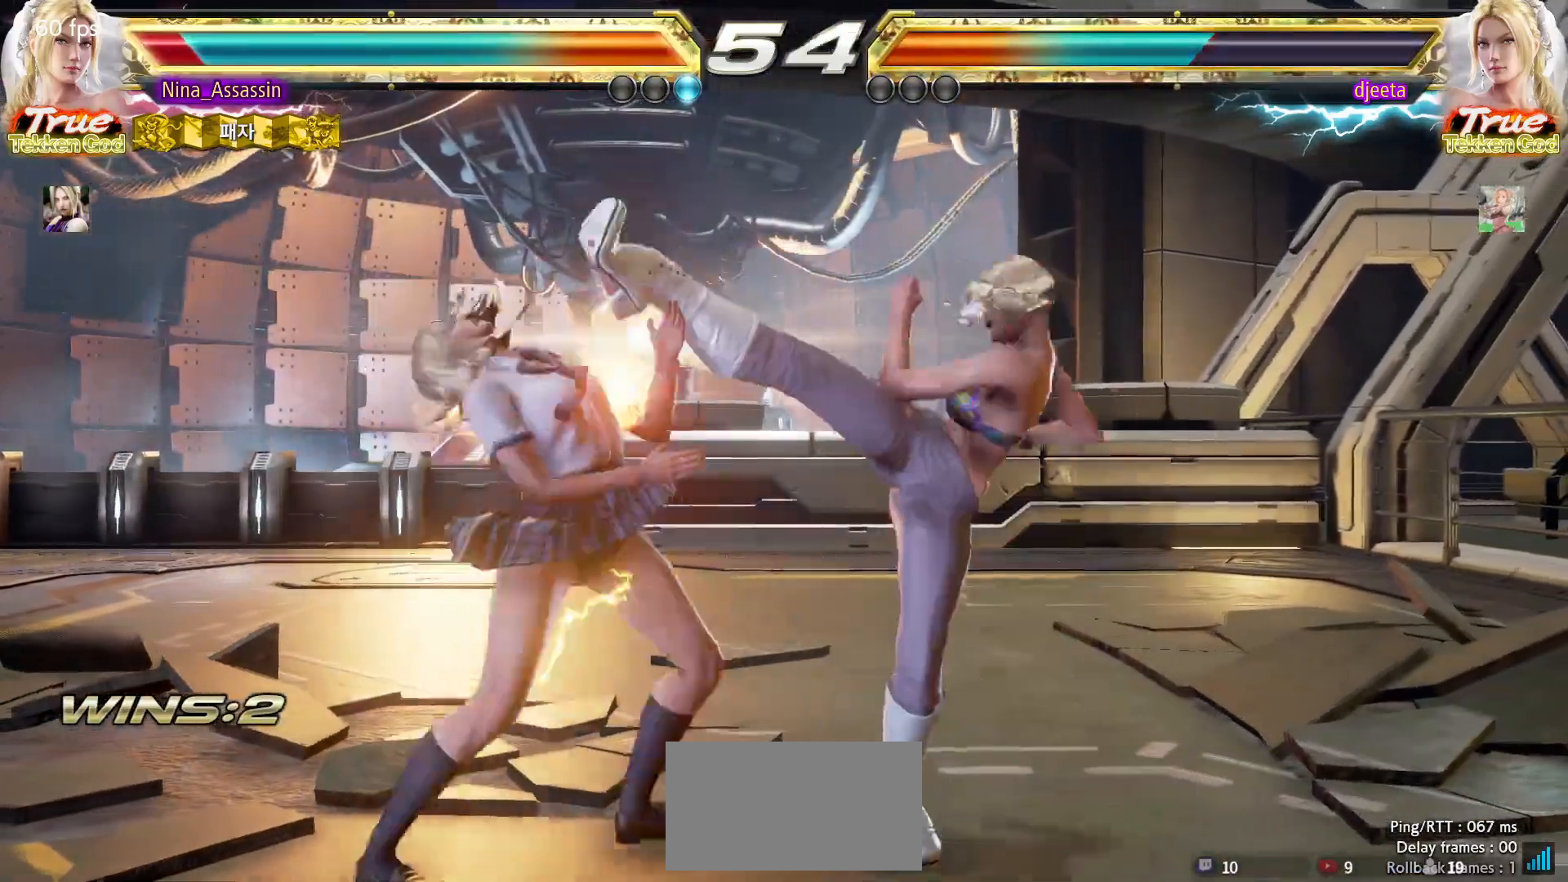
{"dt_ms": 500, "buttons": [], "left_stick": "left", "events": [[433, "left_stick", "center"], [483, "left_stick", "left"]]}
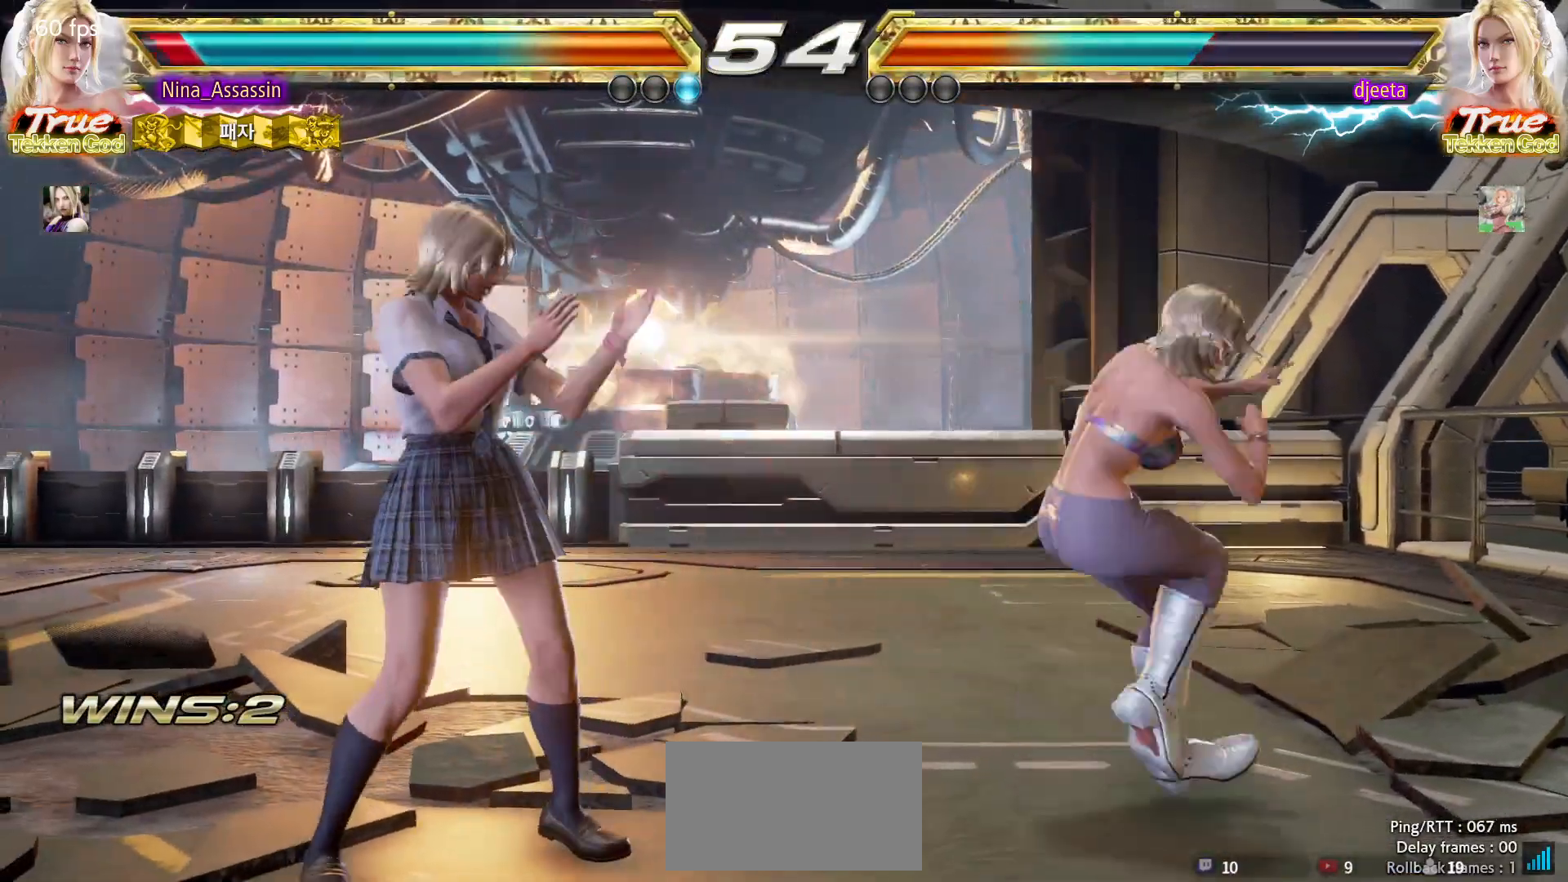
{"dt_ms": 500, "buttons": [], "left_stick": "center"}
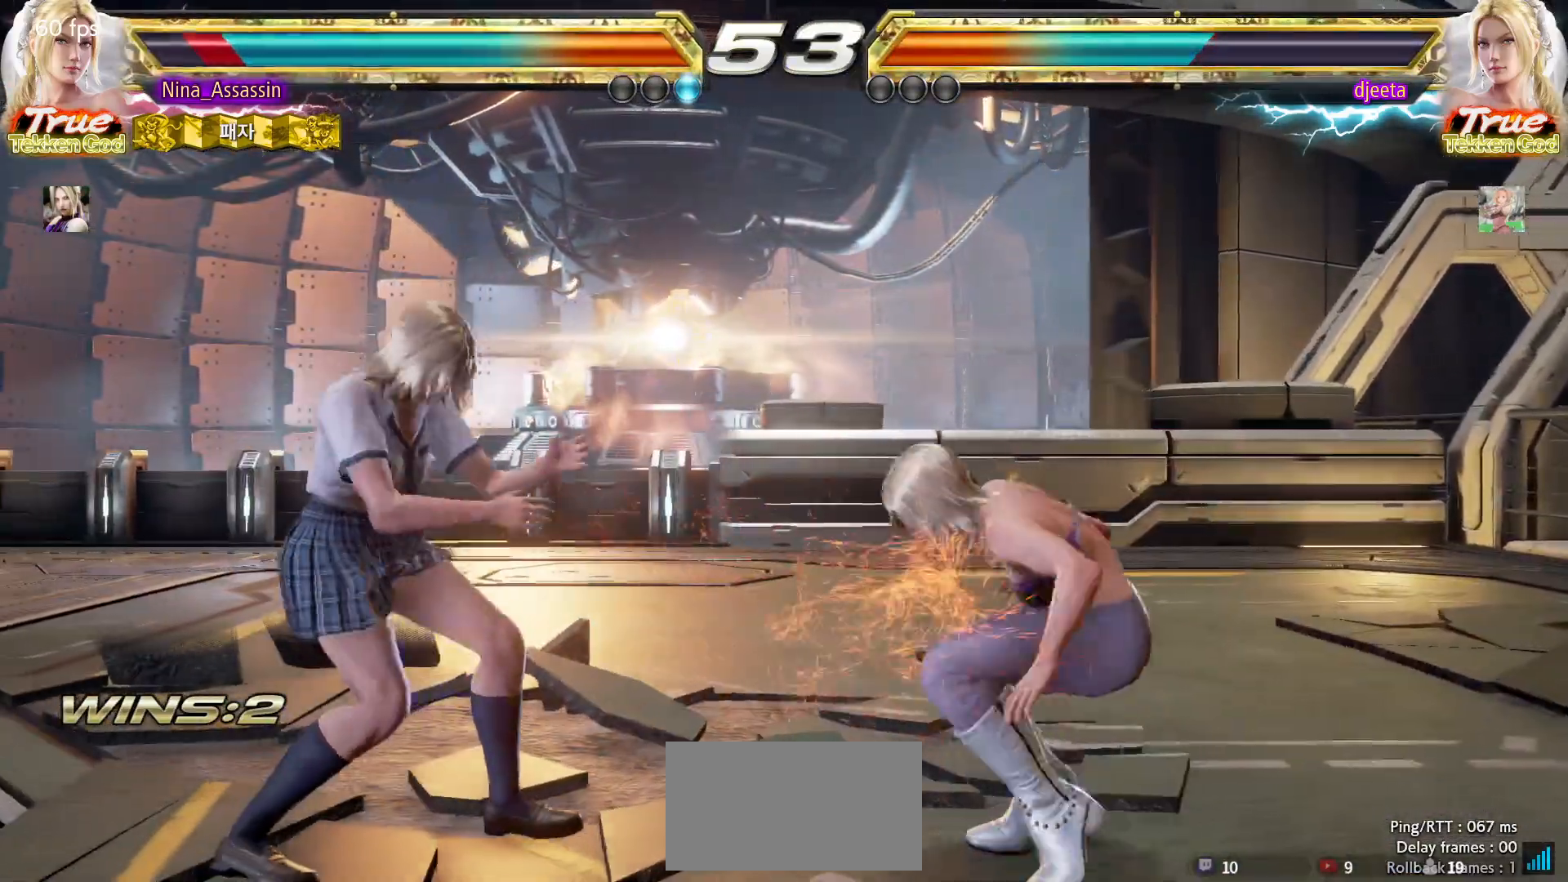
{"dt_ms": 500, "buttons": [], "left_stick": "down-left"}
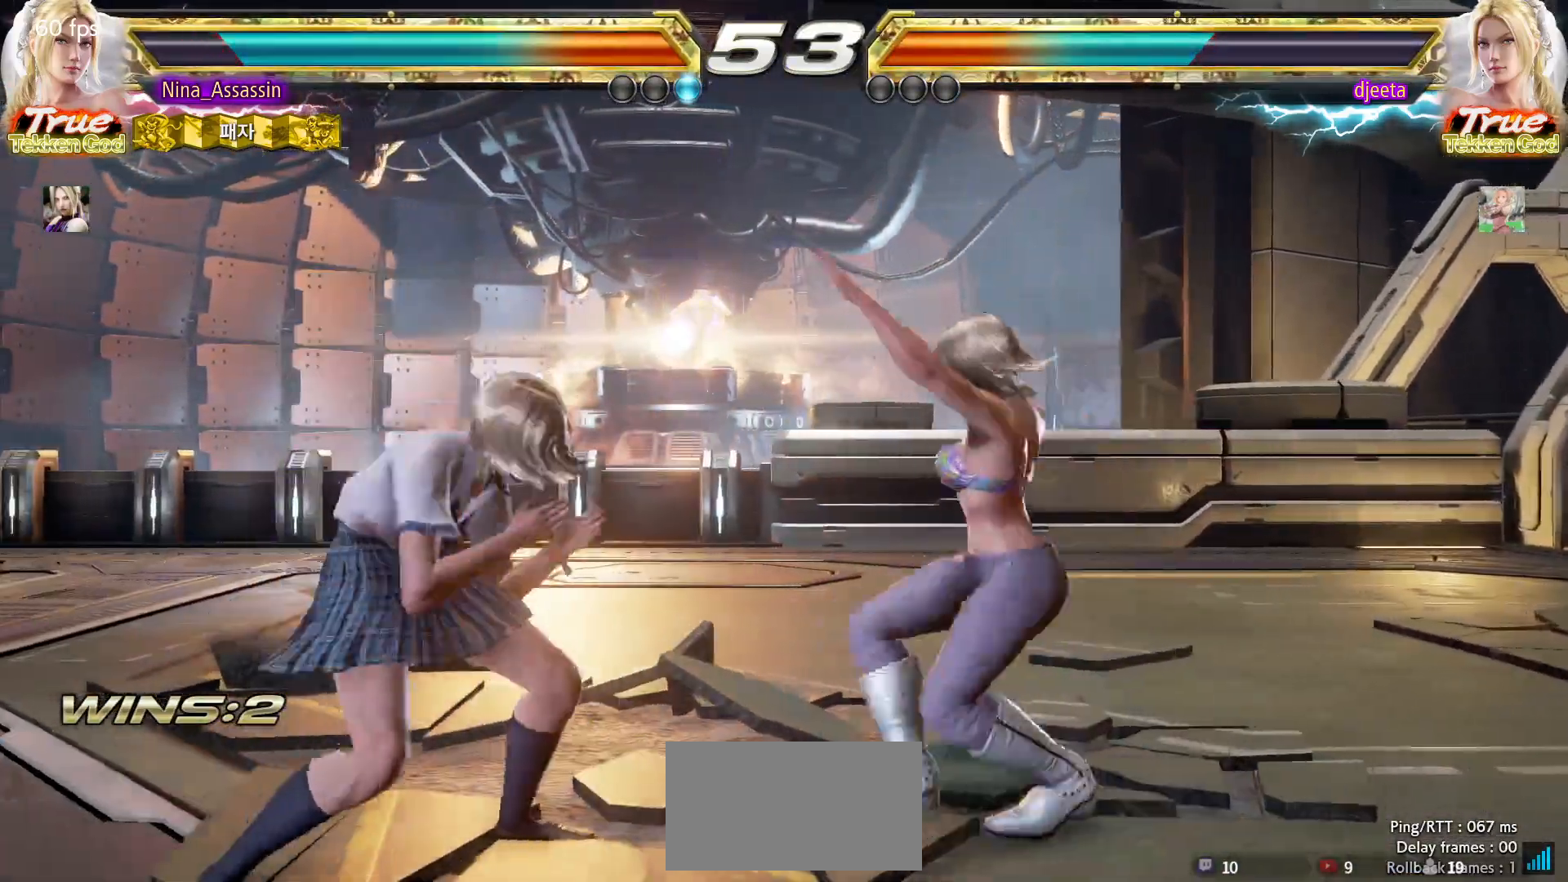
{"dt_ms": 500, "buttons": [], "left_stick": "left"}
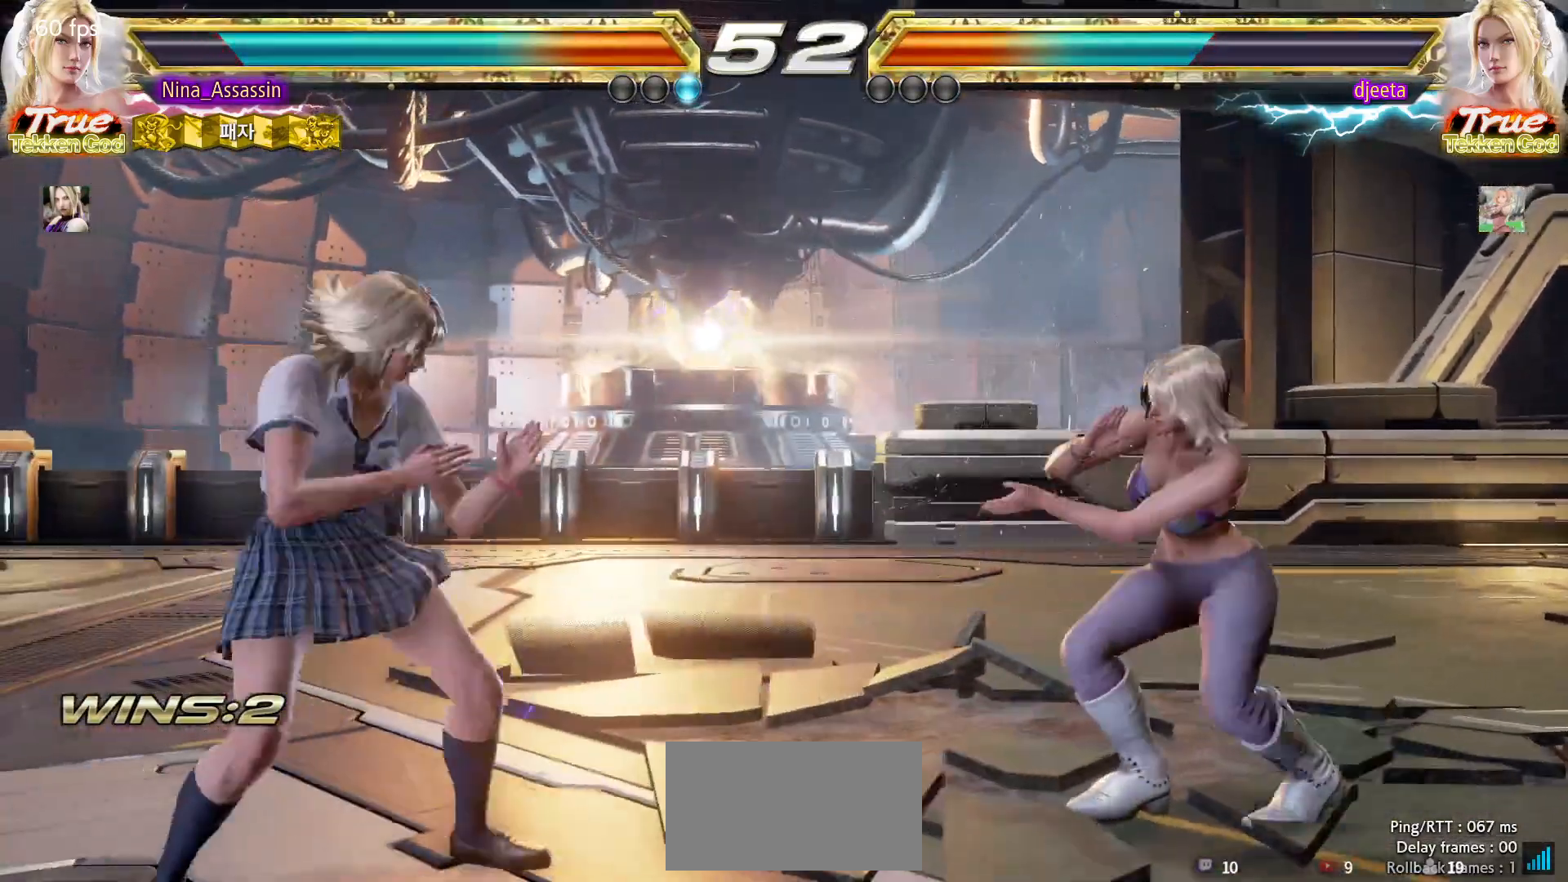
{"dt_ms": 1000, "buttons": [], "left_stick": "left"}
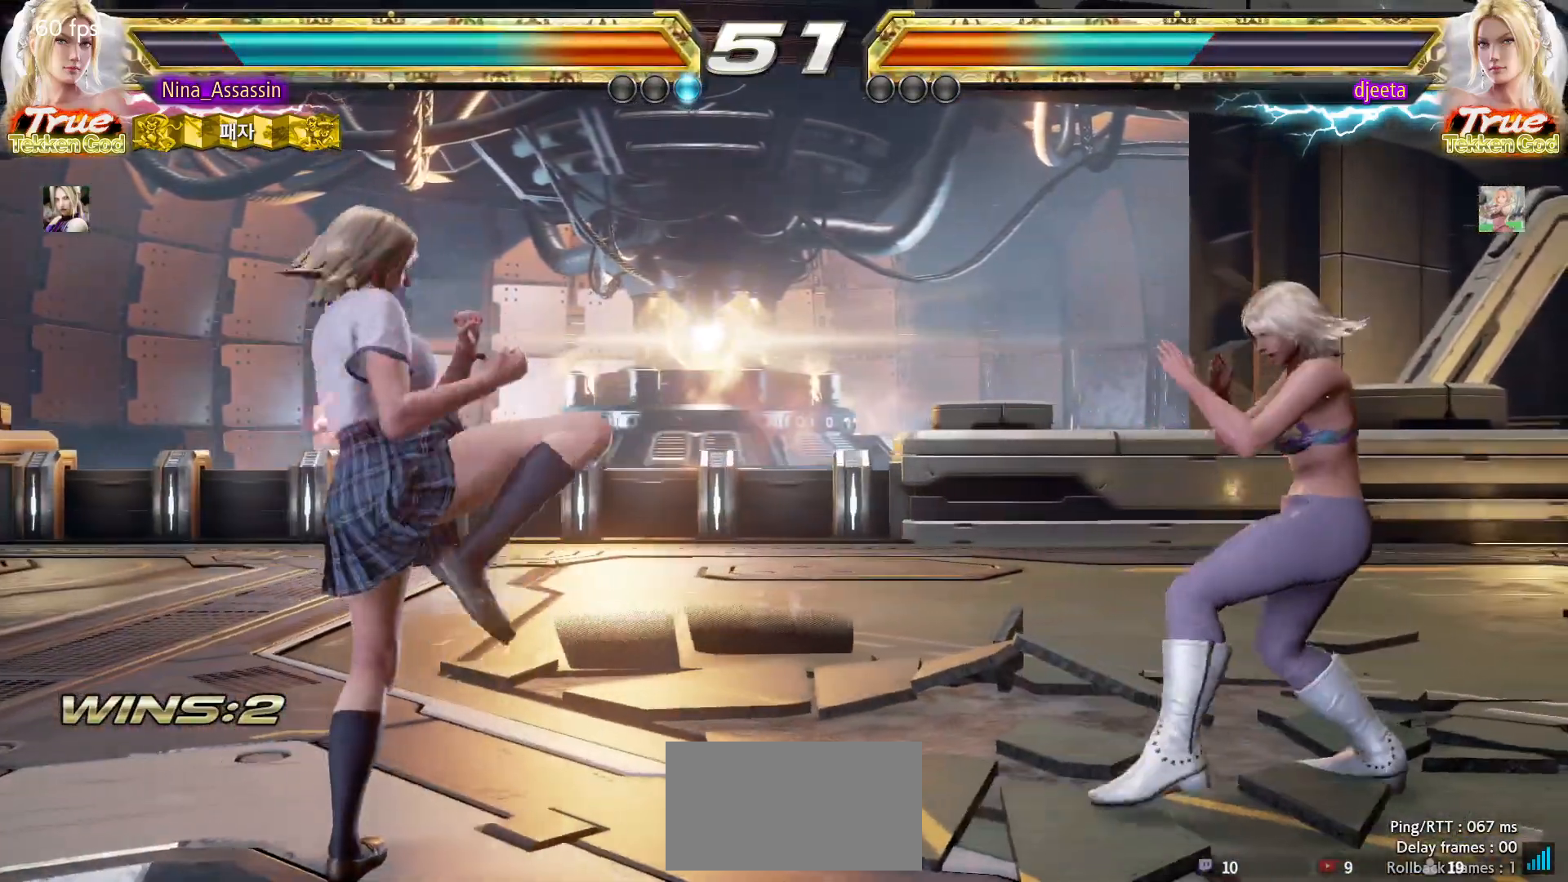
{"dt_ms": 500, "buttons": [], "left_stick": "center"}
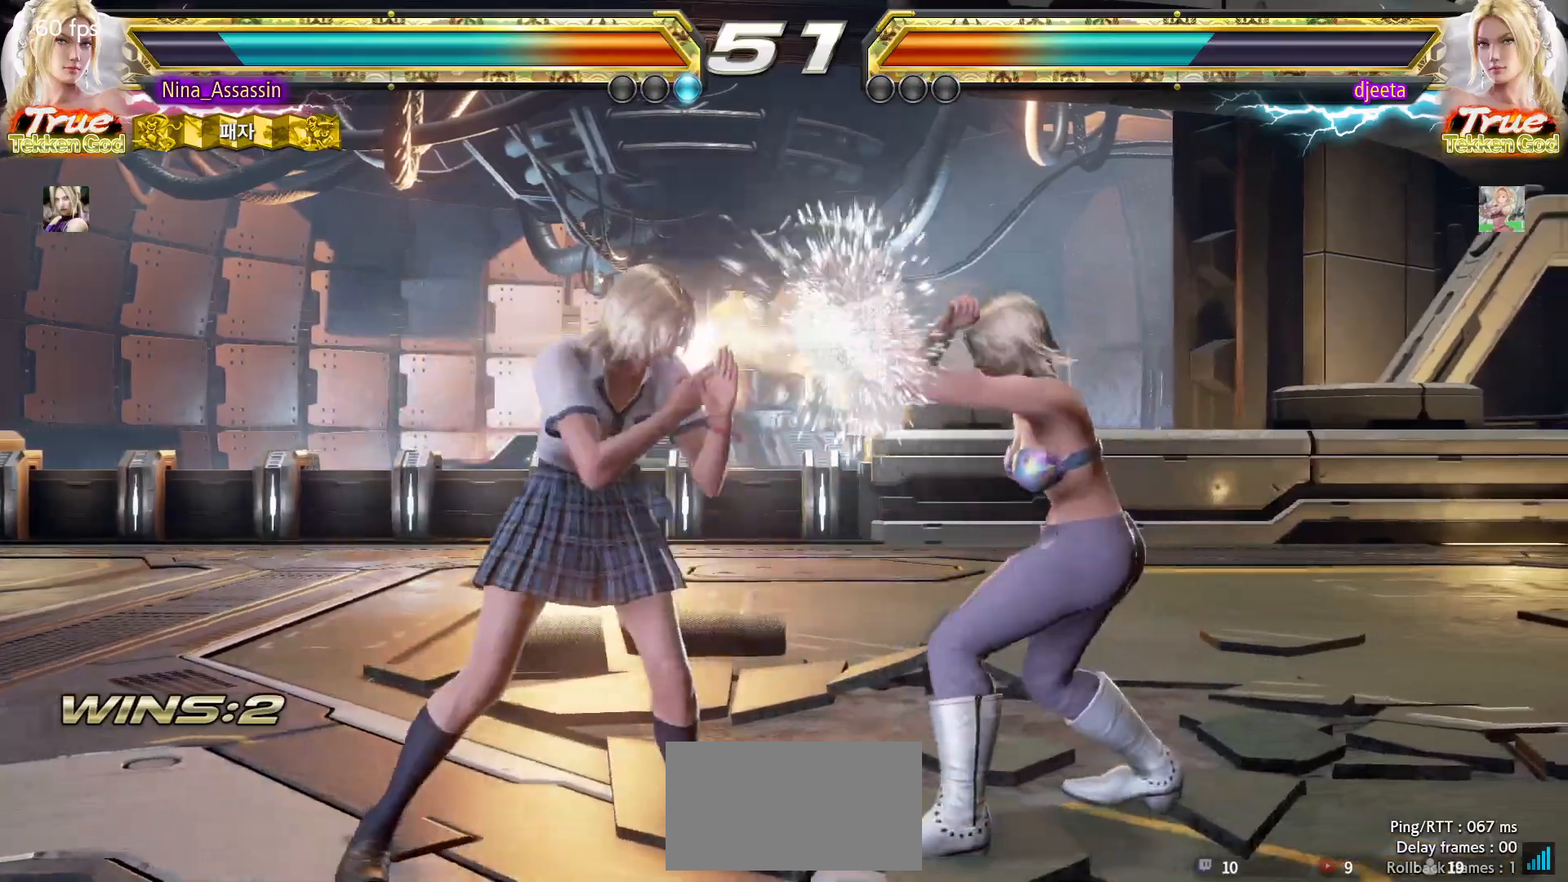
{"dt_ms": 500, "buttons": [], "left_stick": "center", "events": [[67, "SQUARE", "down"], [67, "left_stick", "down-right"], [150, "SQUARE", "up"], [183, "left_stick", "center"], [200, "TRIANGLE", "down"], [283, "TRIANGLE", "up"]]}
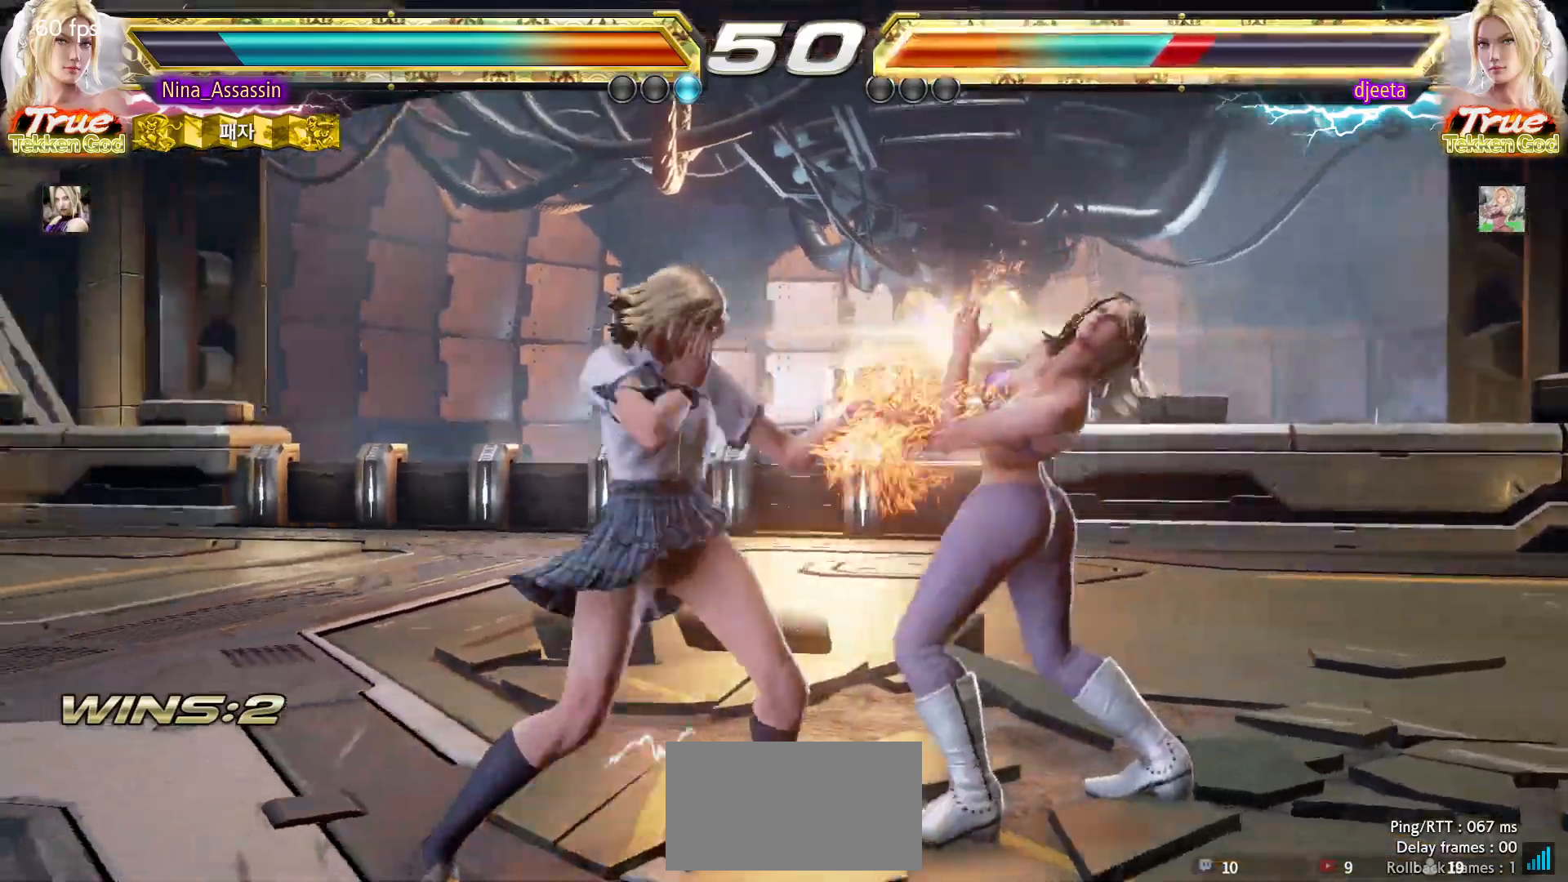
{"dt_ms": 500, "buttons": [], "left_stick": "down-right", "events": [[383, "left_stick", "down-right"], [400, "SQUARE", "down"], [467, "SQUARE", "up"]]}
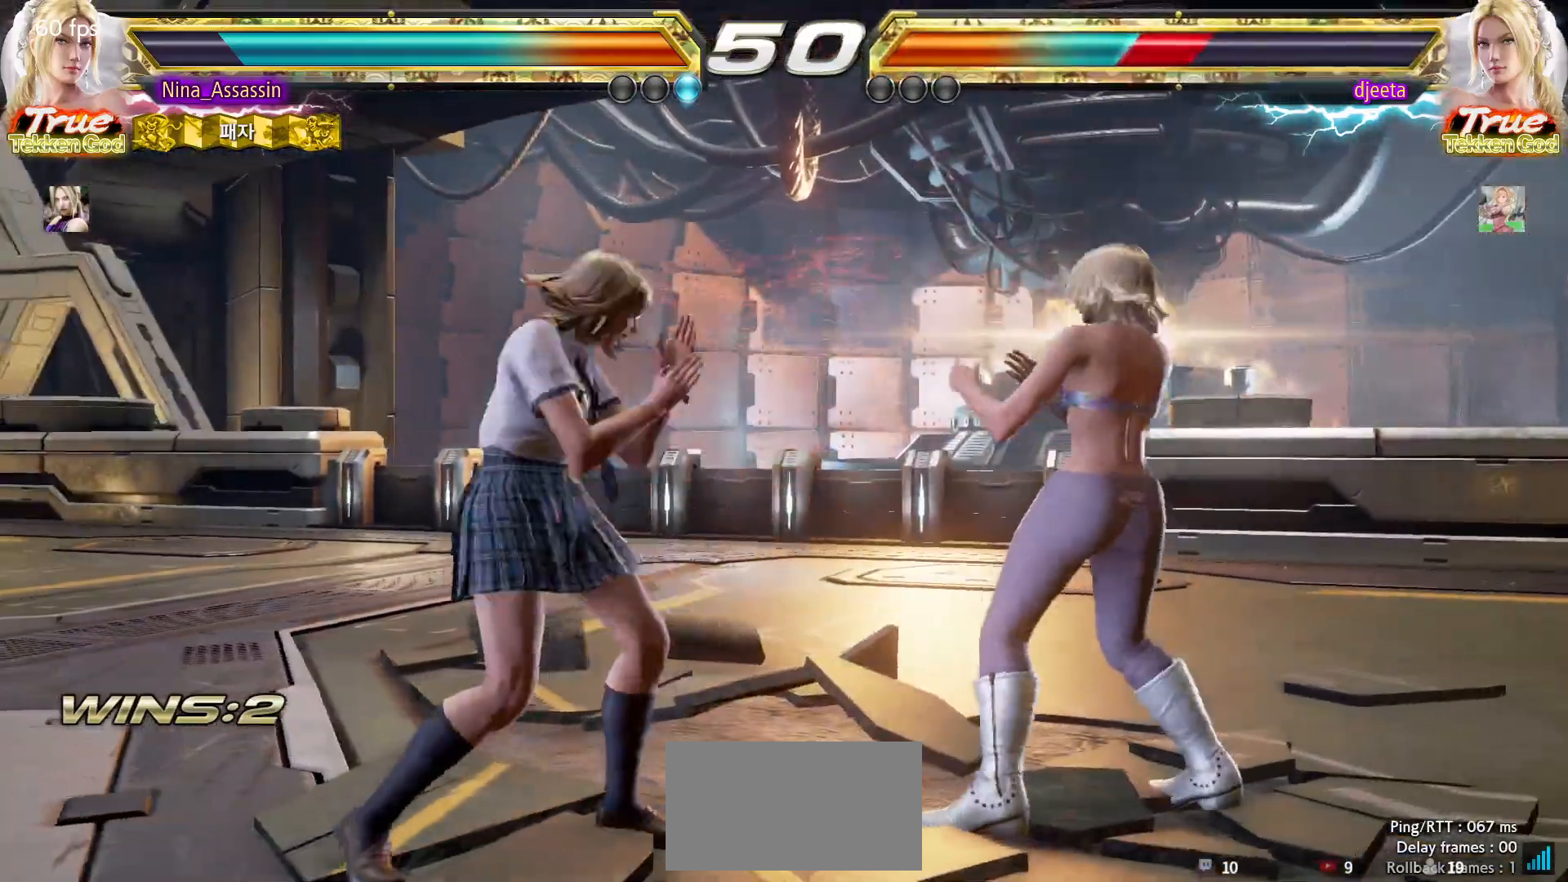
{"dt_ms": 500, "buttons": [], "left_stick": "center", "events": [[33, "TRIANGLE", "down"], [50, "left_stick", "center"], [100, "TRIANGLE", "up"]]}
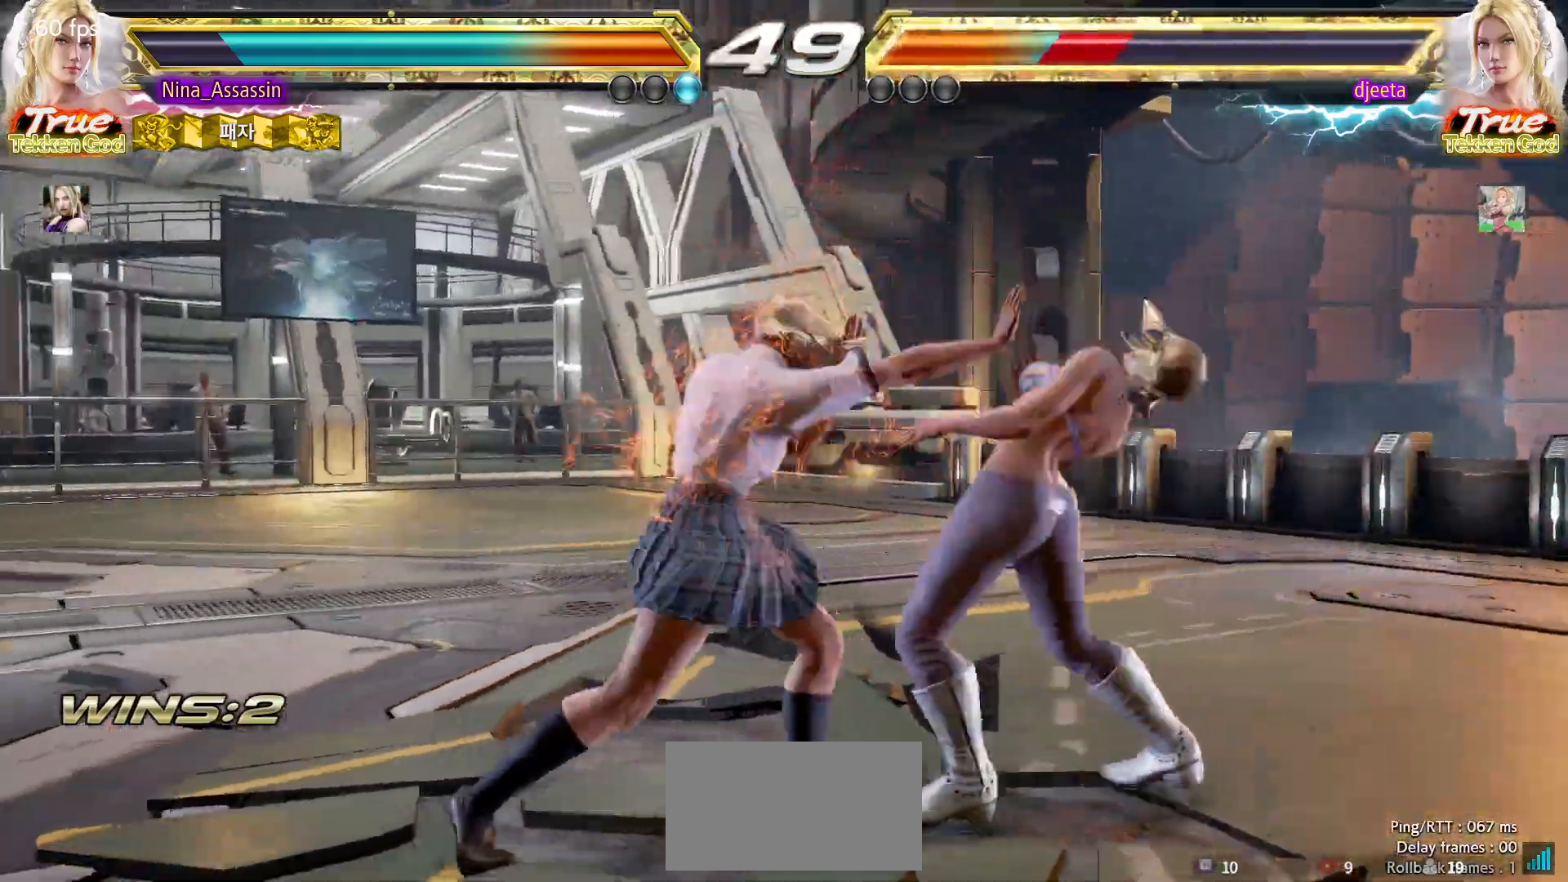
{"dt_ms": 500, "buttons": [], "left_stick": "center", "events": [[267, "left_stick", "down"], [333, "left_stick", "center"]]}
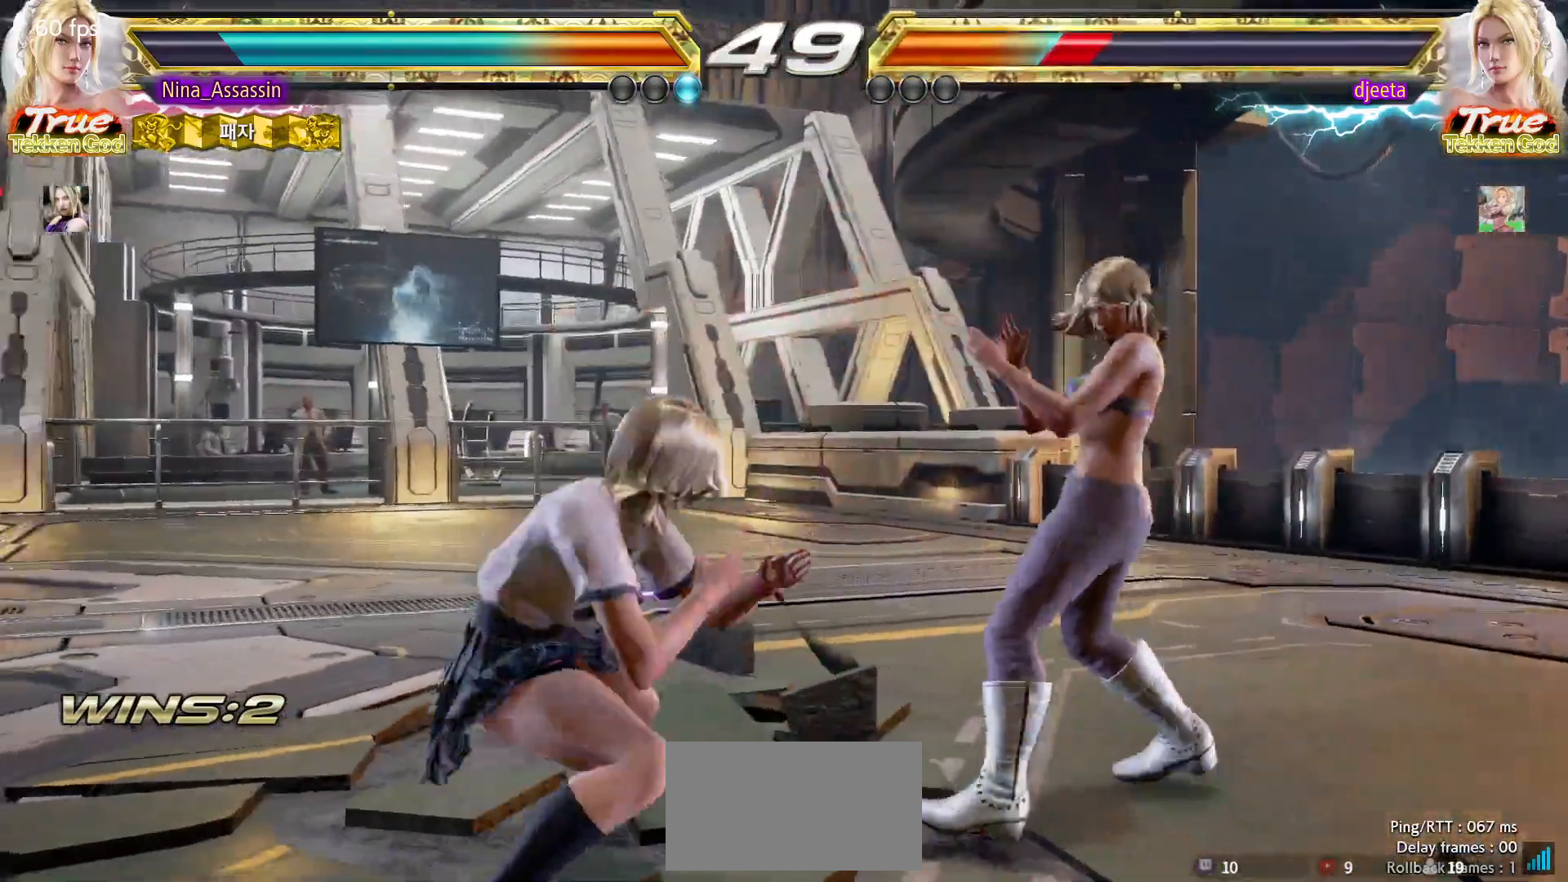
{"dt_ms": 500, "buttons": [], "left_stick": "left"}
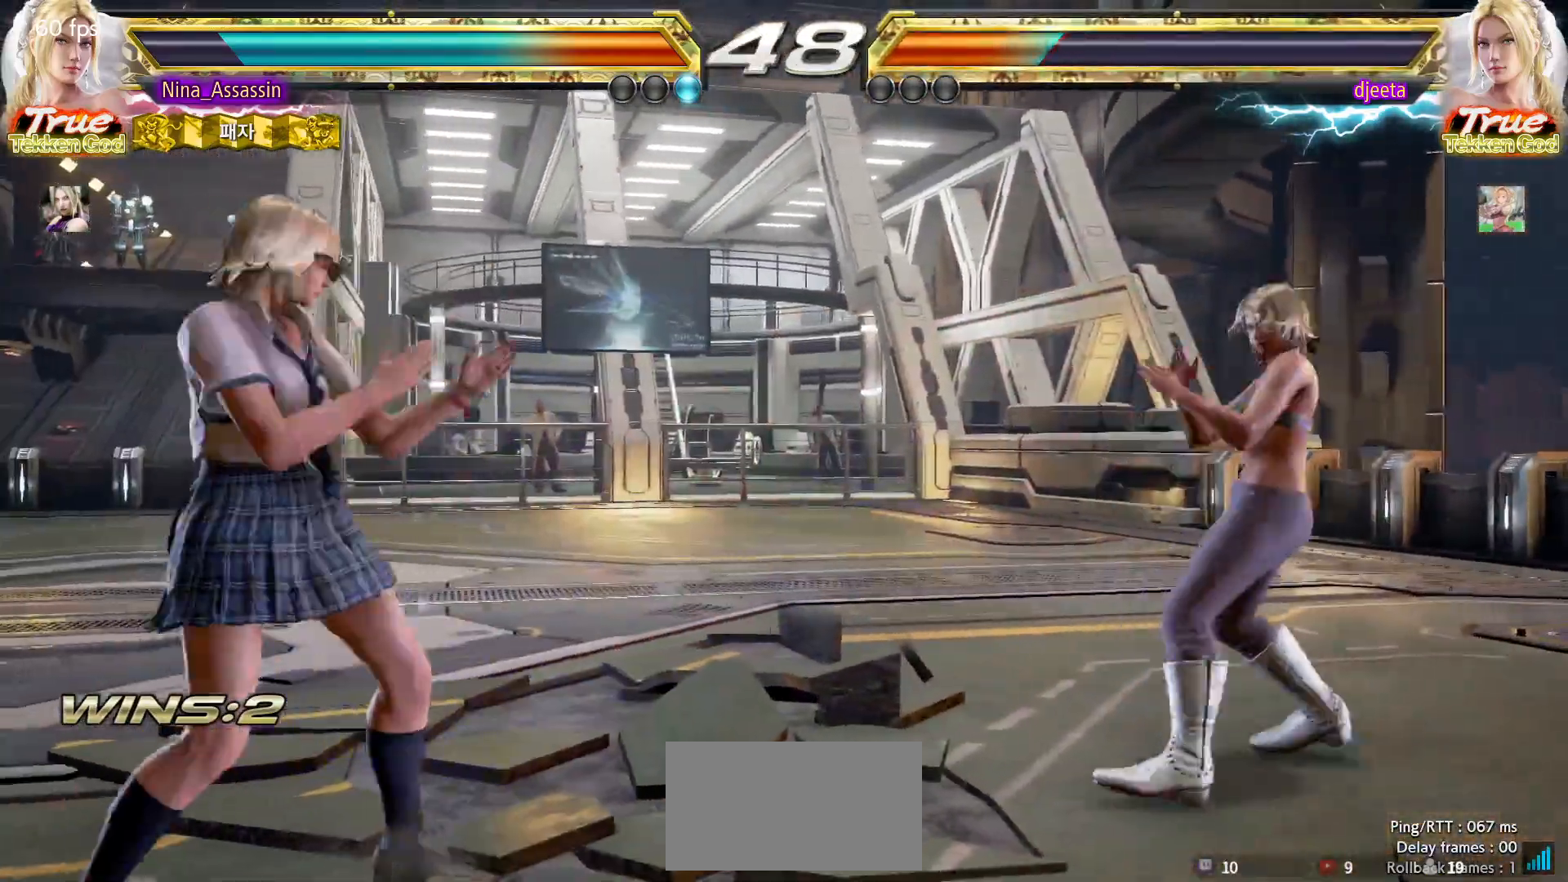
{"dt_ms": 1000, "buttons": [], "left_stick": "down-right"}
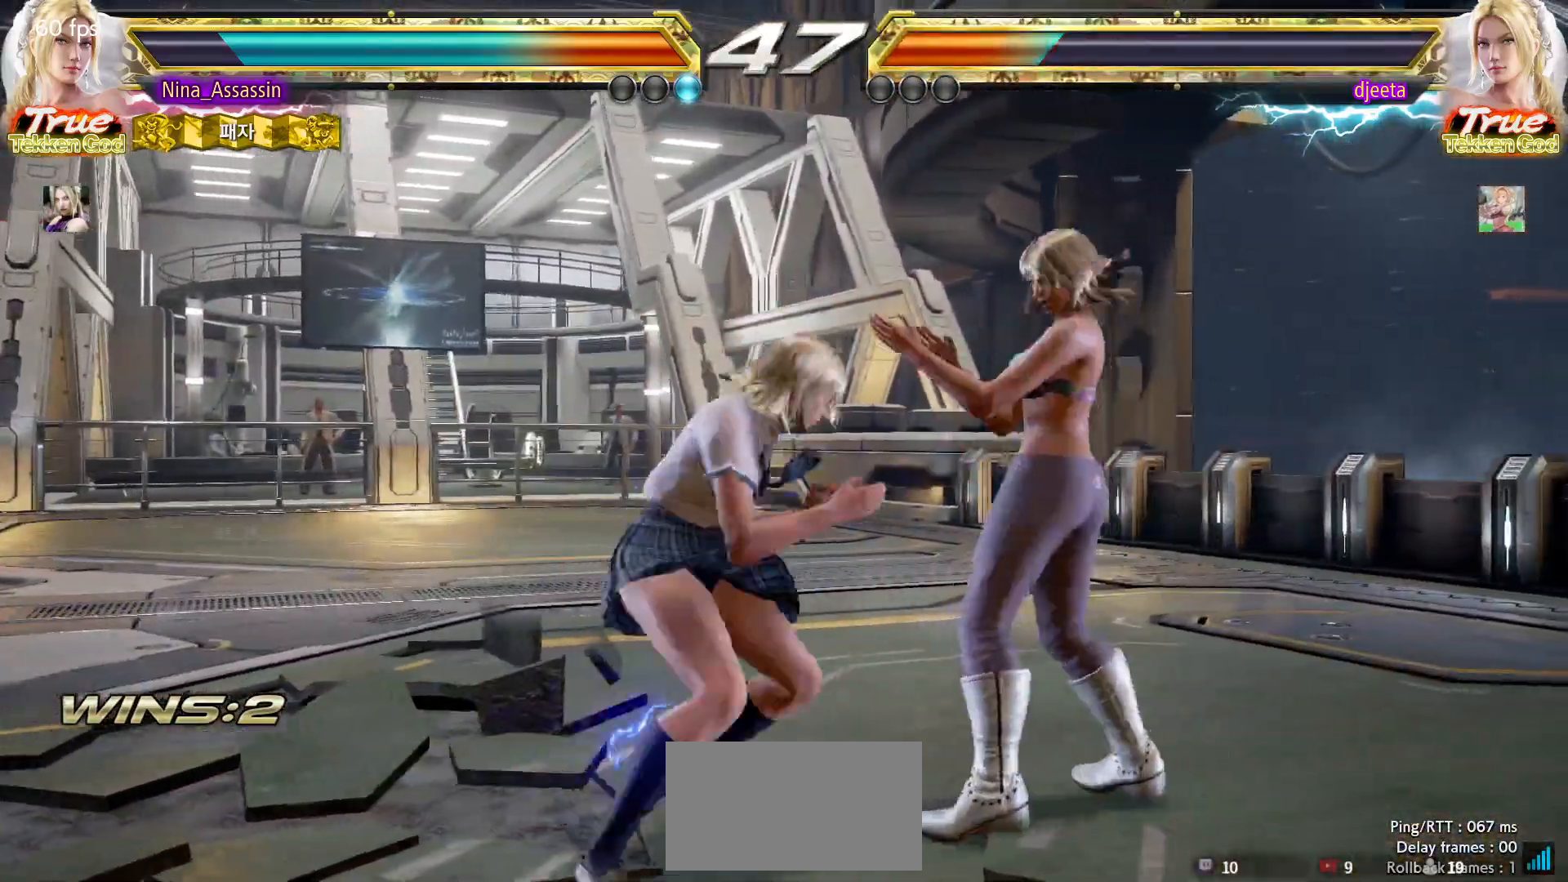
{"dt_ms": 500, "buttons": [], "left_stick": "center", "events": [[33, "TRIANGLE", "down"], [50, "left_stick", "center"], [100, "TRIANGLE", "up"]]}
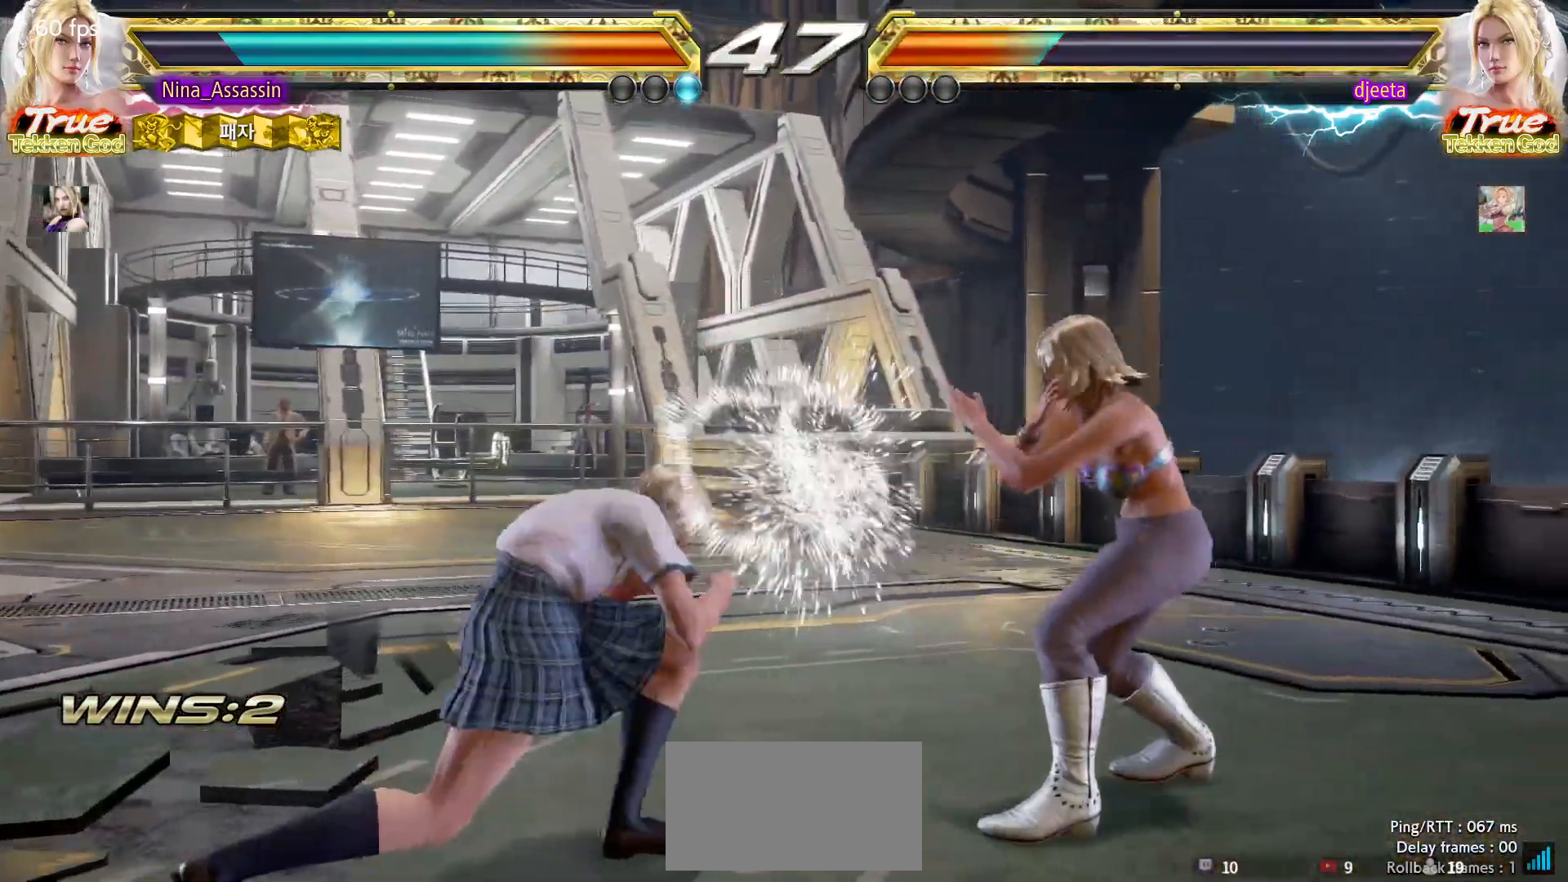
{"dt_ms": 500, "buttons": [], "left_stick": "left", "events": [[183, "left_stick", "left"], [267, "left_stick", "center"], [317, "left_stick", "left"]]}
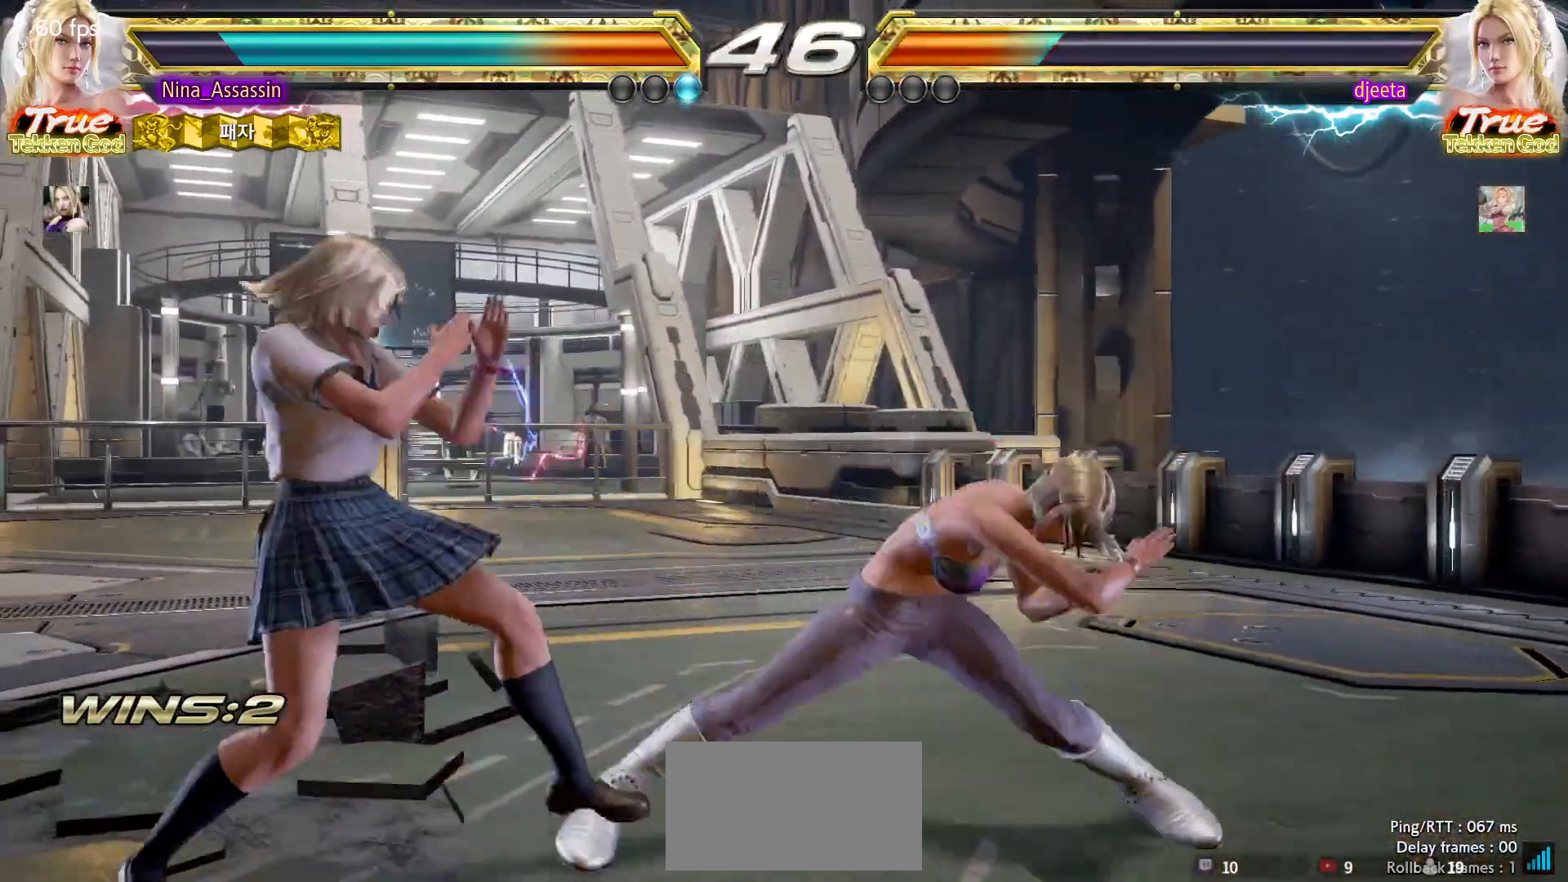
{"dt_ms": 500, "buttons": [], "left_stick": "center", "events": [[383, "left_stick", "center"]]}
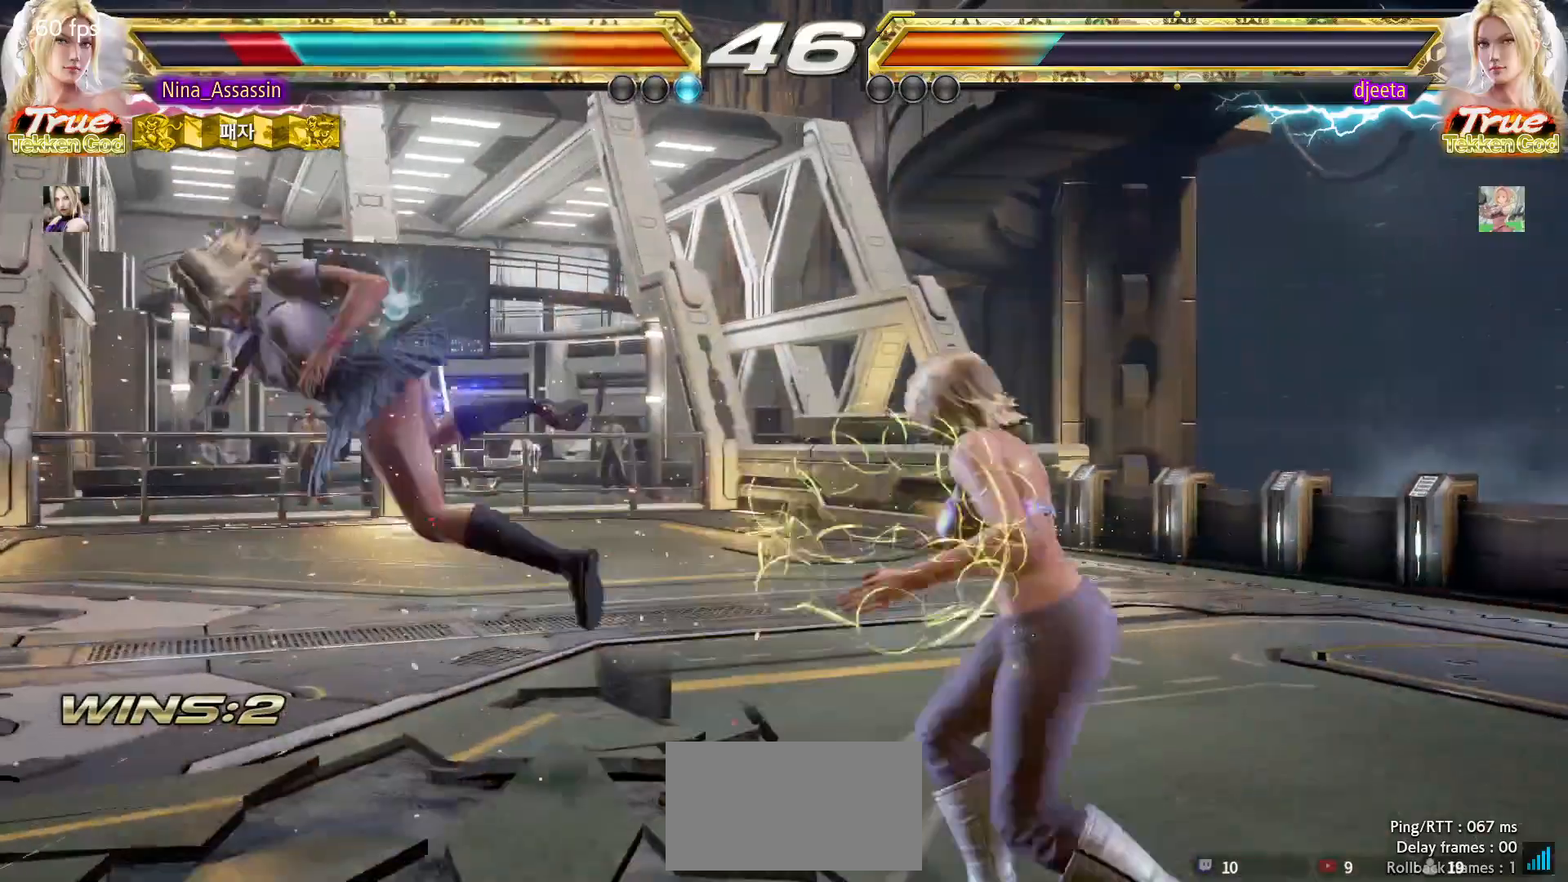
{"dt_ms": 500, "buttons": ["CROSS"], "left_stick": "center", "events": [[233, "CIRCLE", "down"], [283, "CIRCLE", "up"], [283, "CROSS", "down"], [350, "CROSS", "up"], [400, "CIRCLE", "down"], [433, "CIRCLE", "up"], [467, "CROSS", "down"]]}
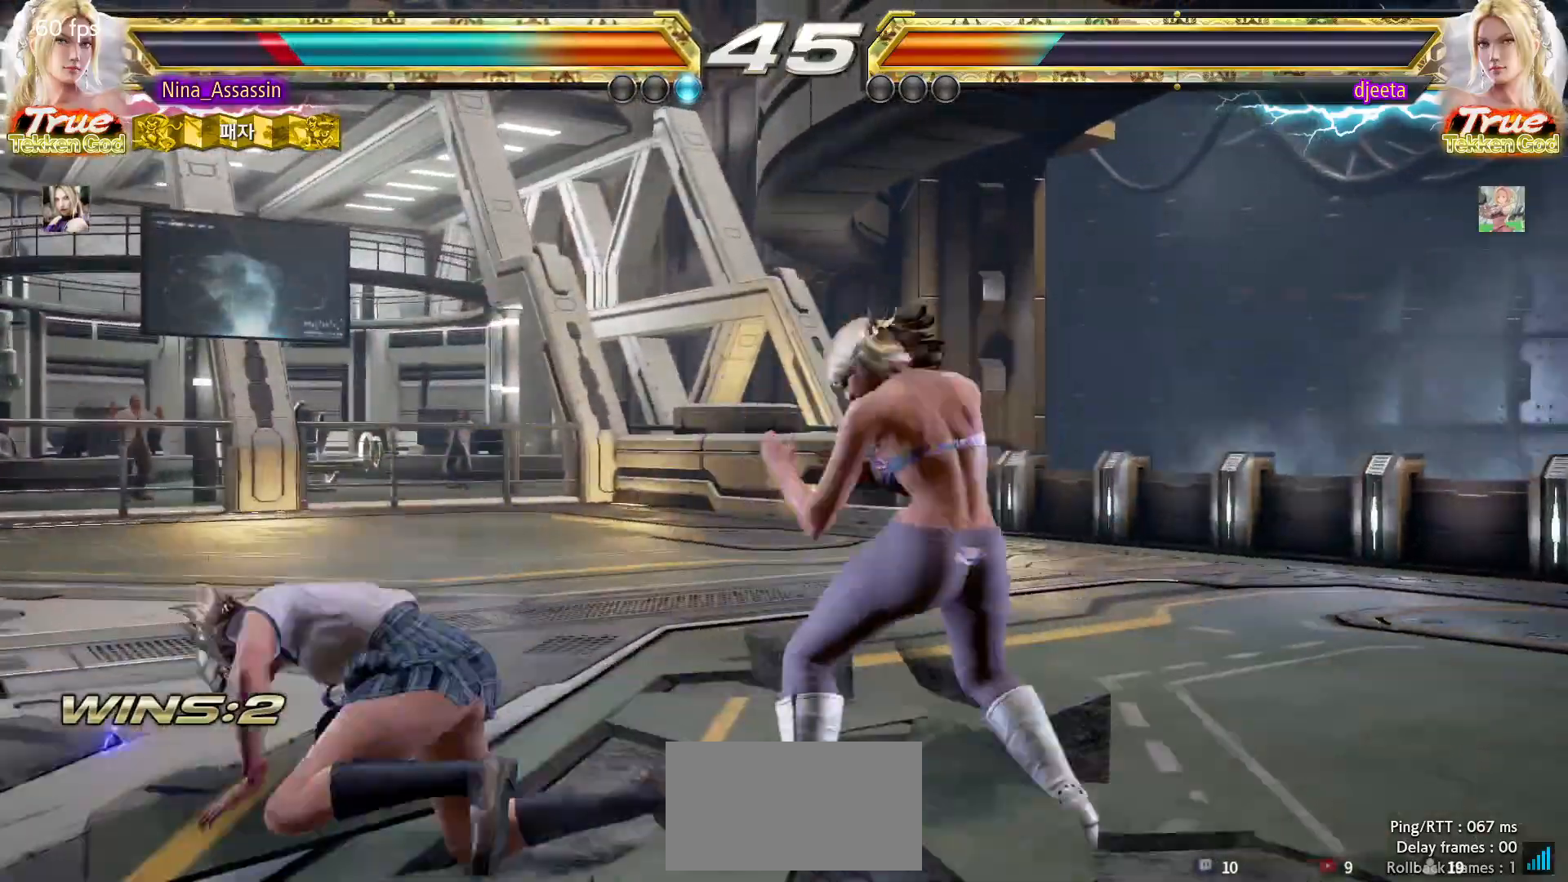
{"dt_ms": 500, "buttons": [], "left_stick": "left", "events": [[17, "CROSS", "up"], [150, "left_stick", "left"], [250, "left_stick", "center"], [300, "left_stick", "left"]]}
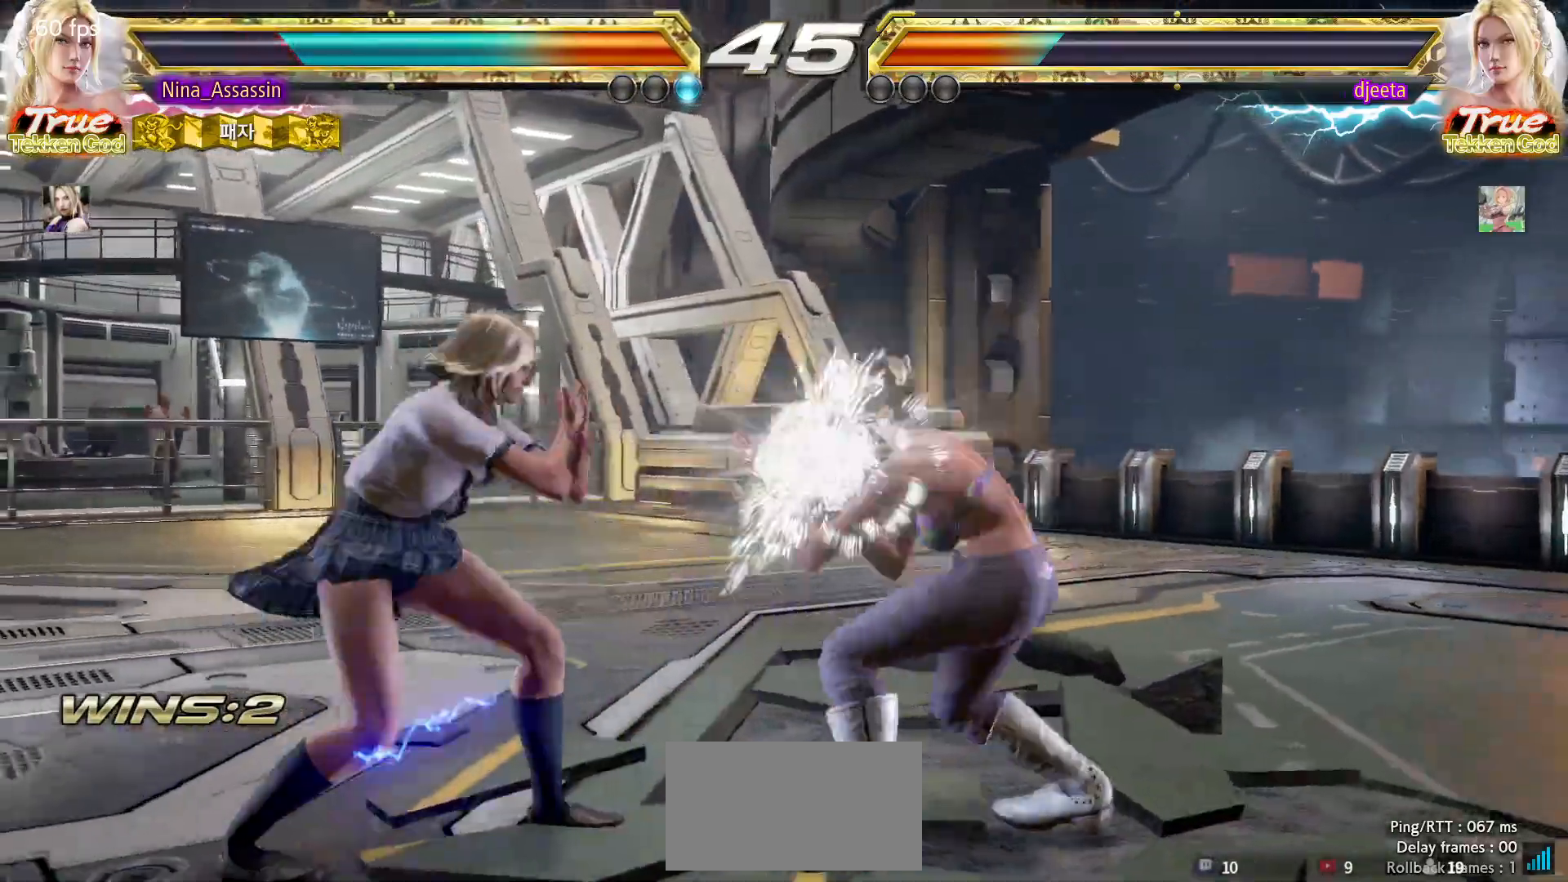
{"dt_ms": 500, "buttons": [], "left_stick": "left", "events": []}
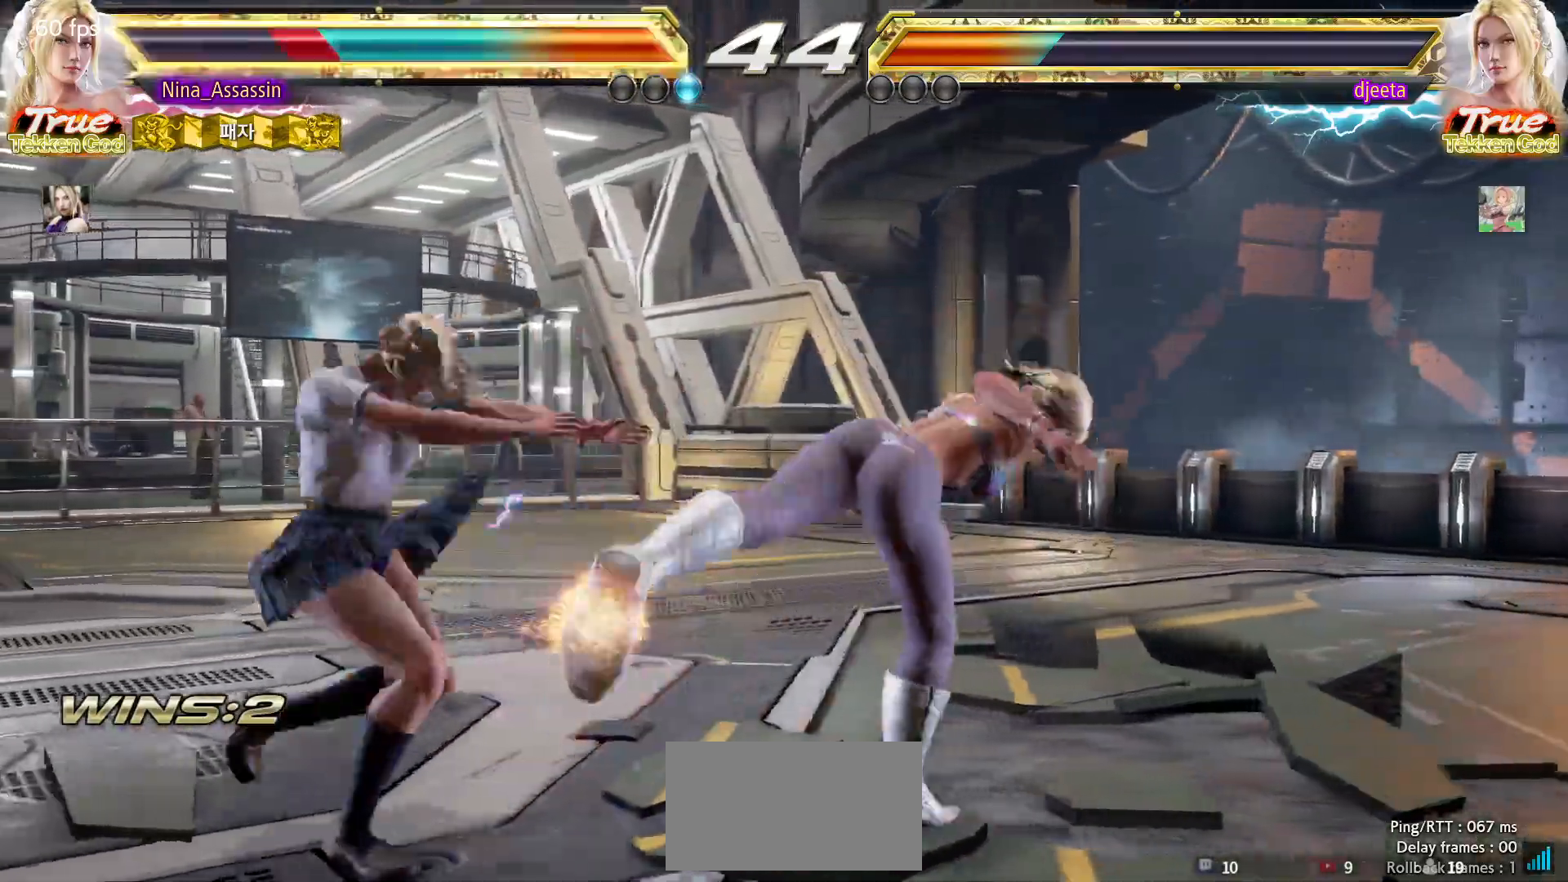
{"dt_ms": 1000, "buttons": ["SQUARE"], "left_stick": "down-right"}
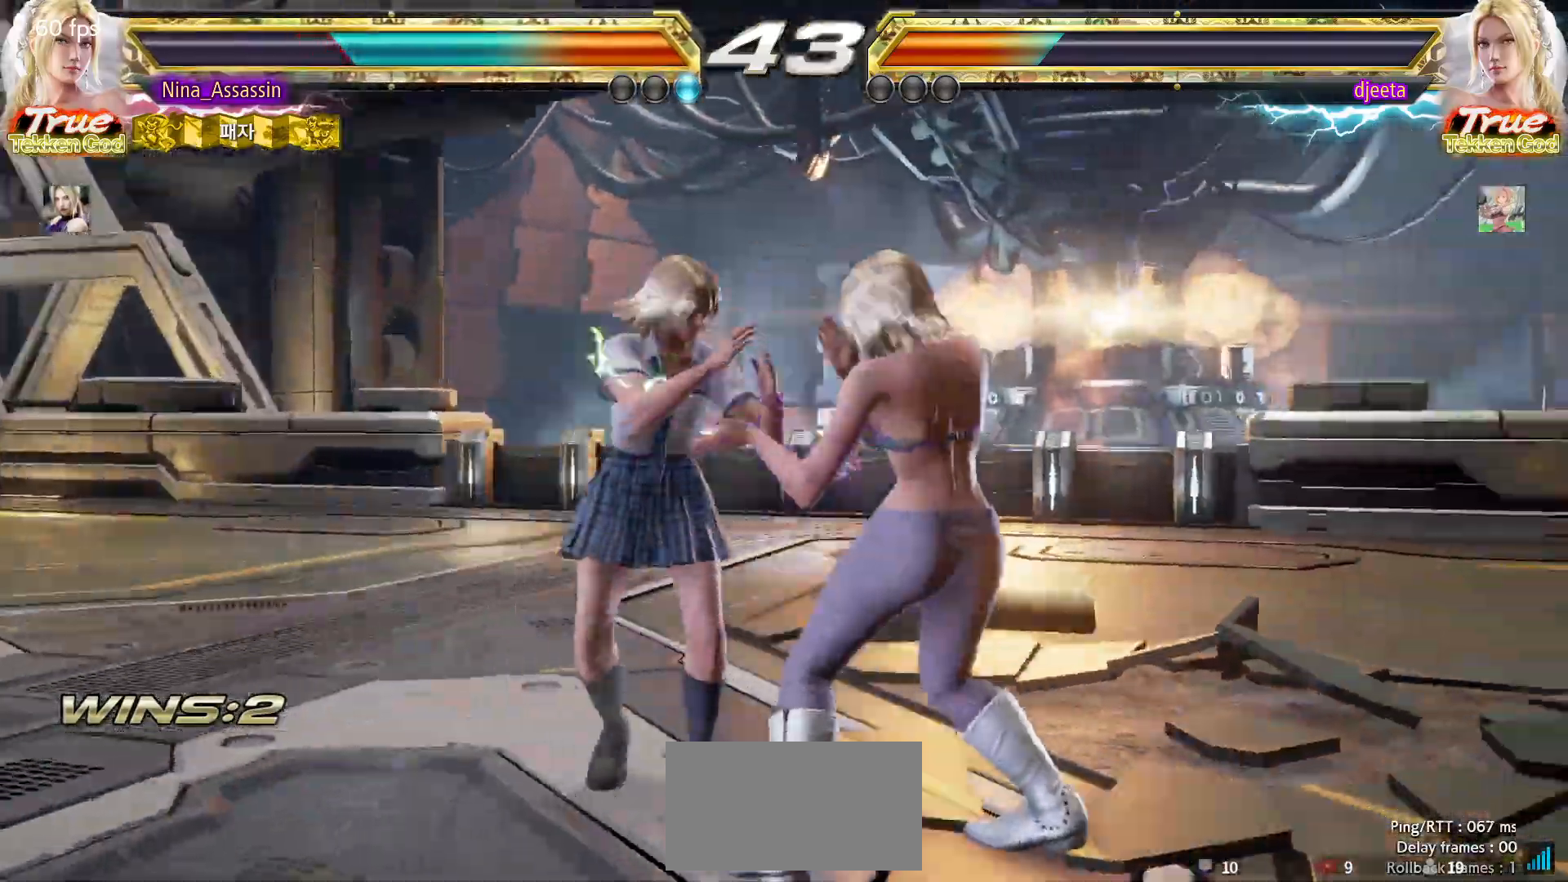
{"dt_ms": 500, "buttons": [], "left_stick": "center"}
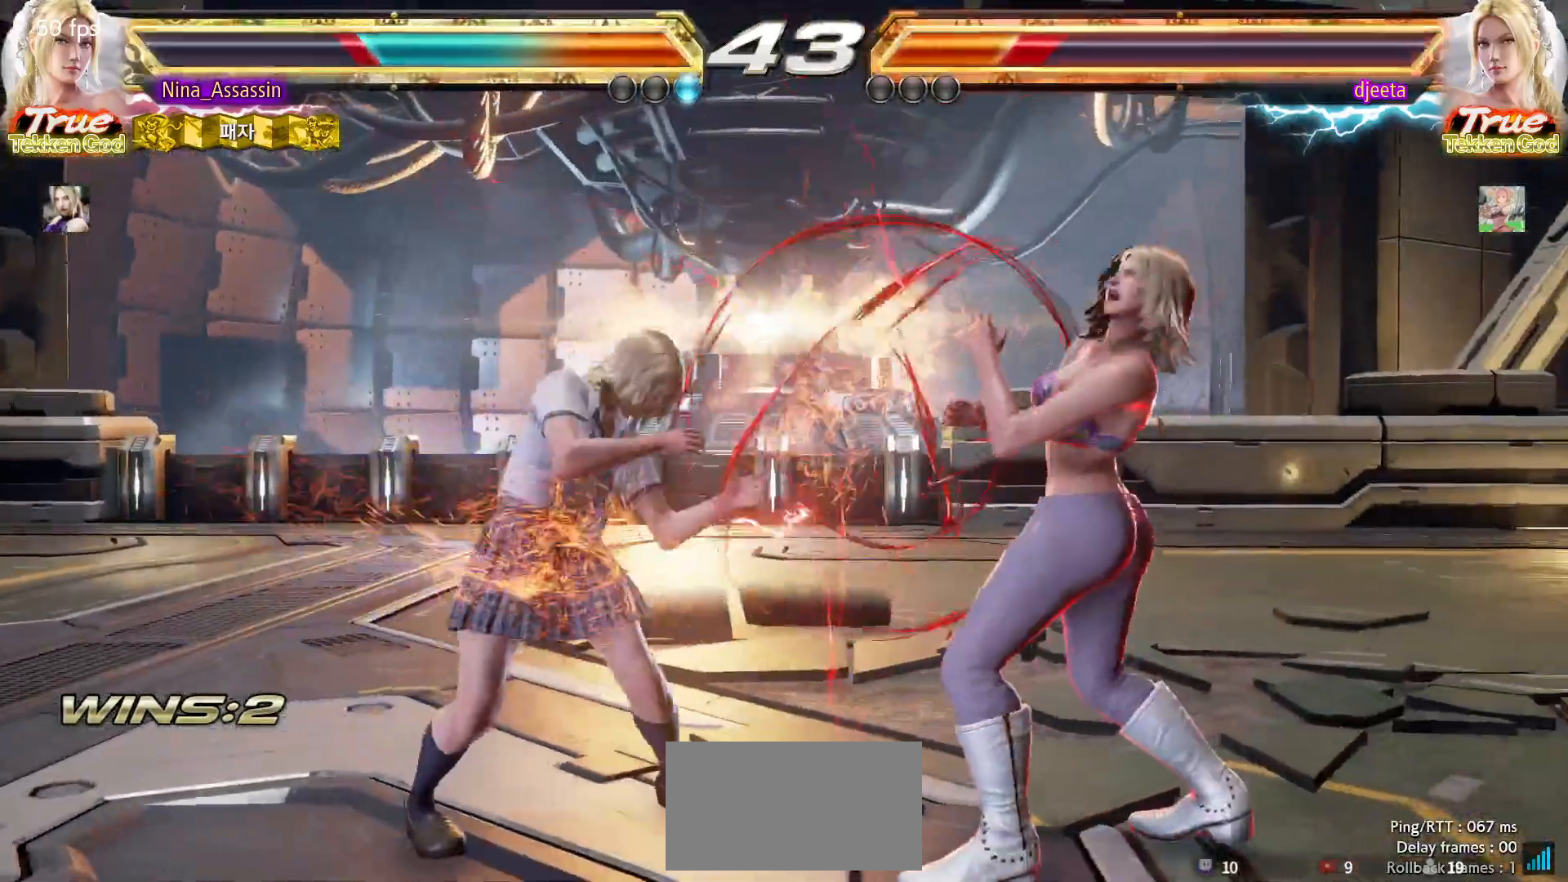
{"dt_ms": 500, "buttons": [], "left_stick": "center", "events": [[133, "left_stick", "down"], [200, "left_stick", "center"], [417, "left_stick", "left"], [483, "left_stick", "center"]]}
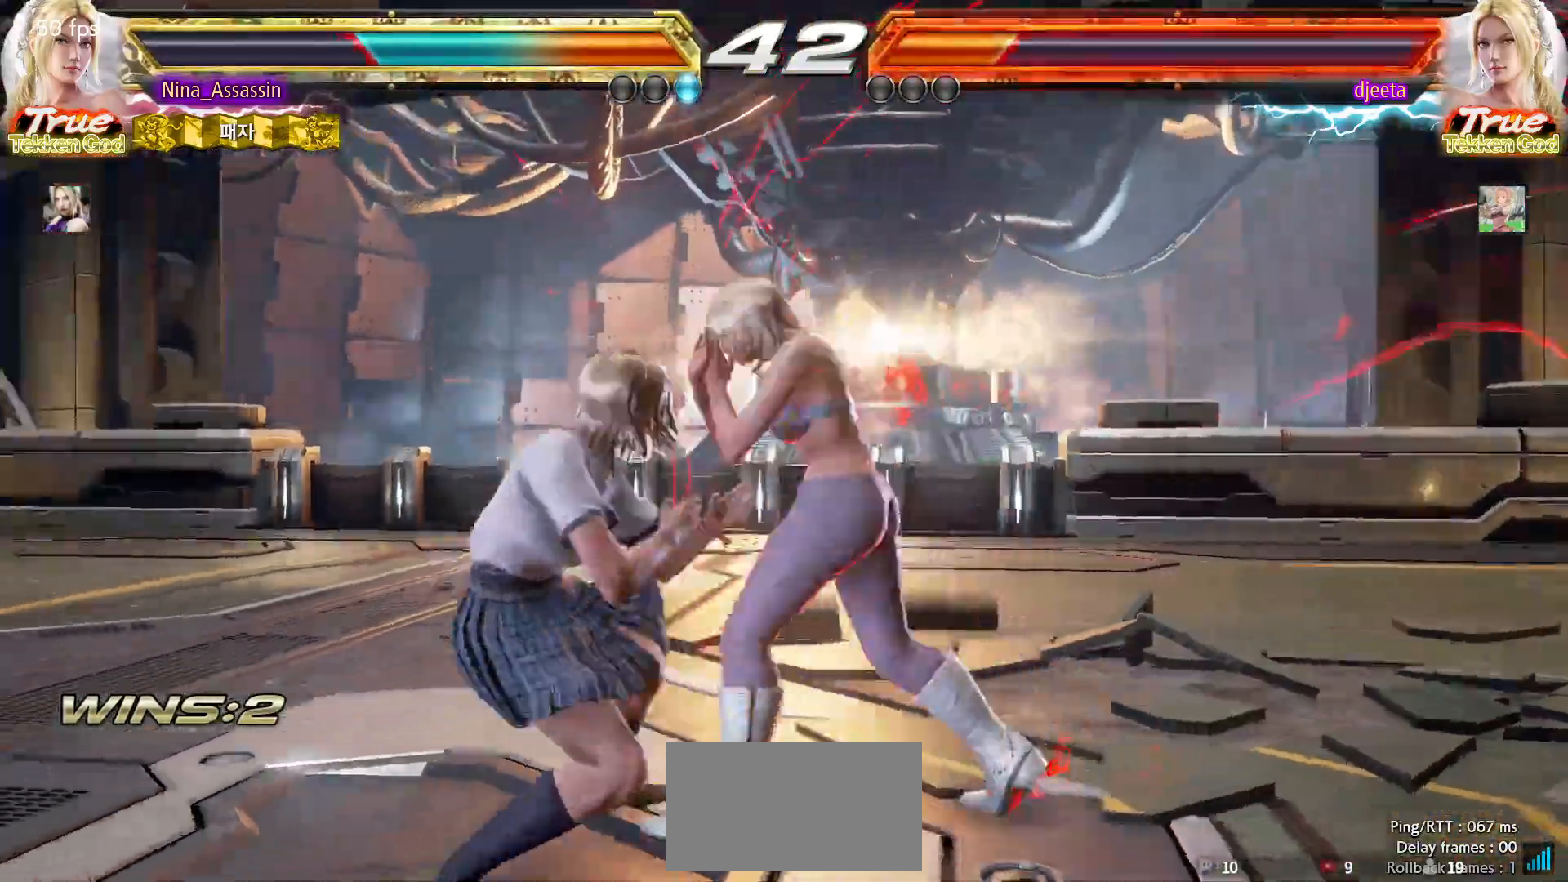
{"dt_ms": 500, "buttons": [], "left_stick": "center", "events": [[17, "left_stick", "left"], [150, "left_stick", "down"], [200, "left_stick", "center"], [383, "CIRCLE", "down"], [483, "CIRCLE", "up"]]}
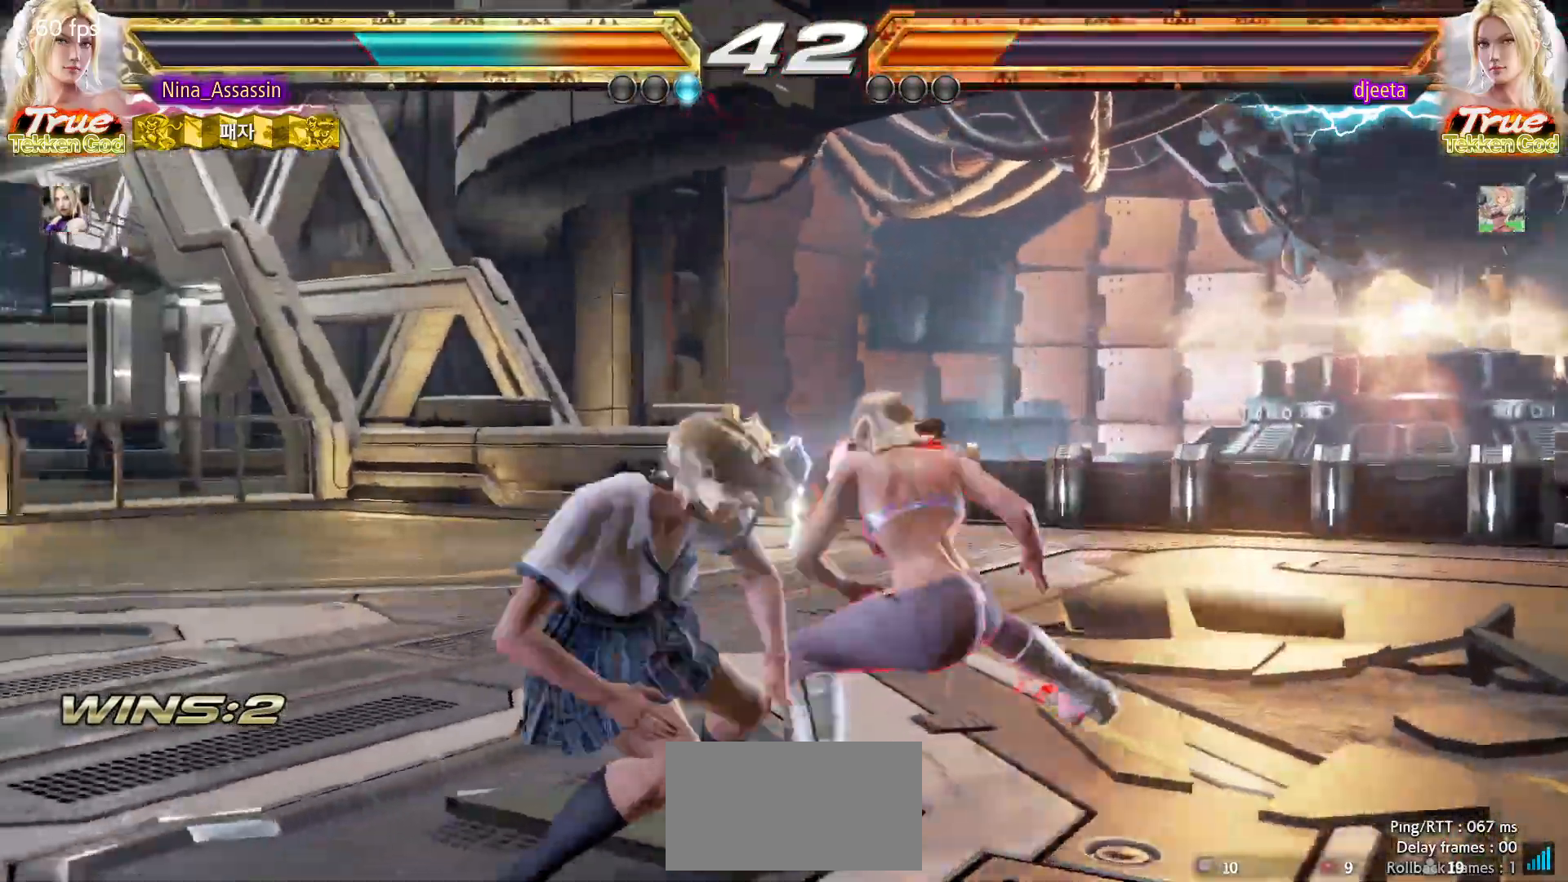
{"dt_ms": 500, "buttons": ["TRIANGLE"], "left_stick": "center"}
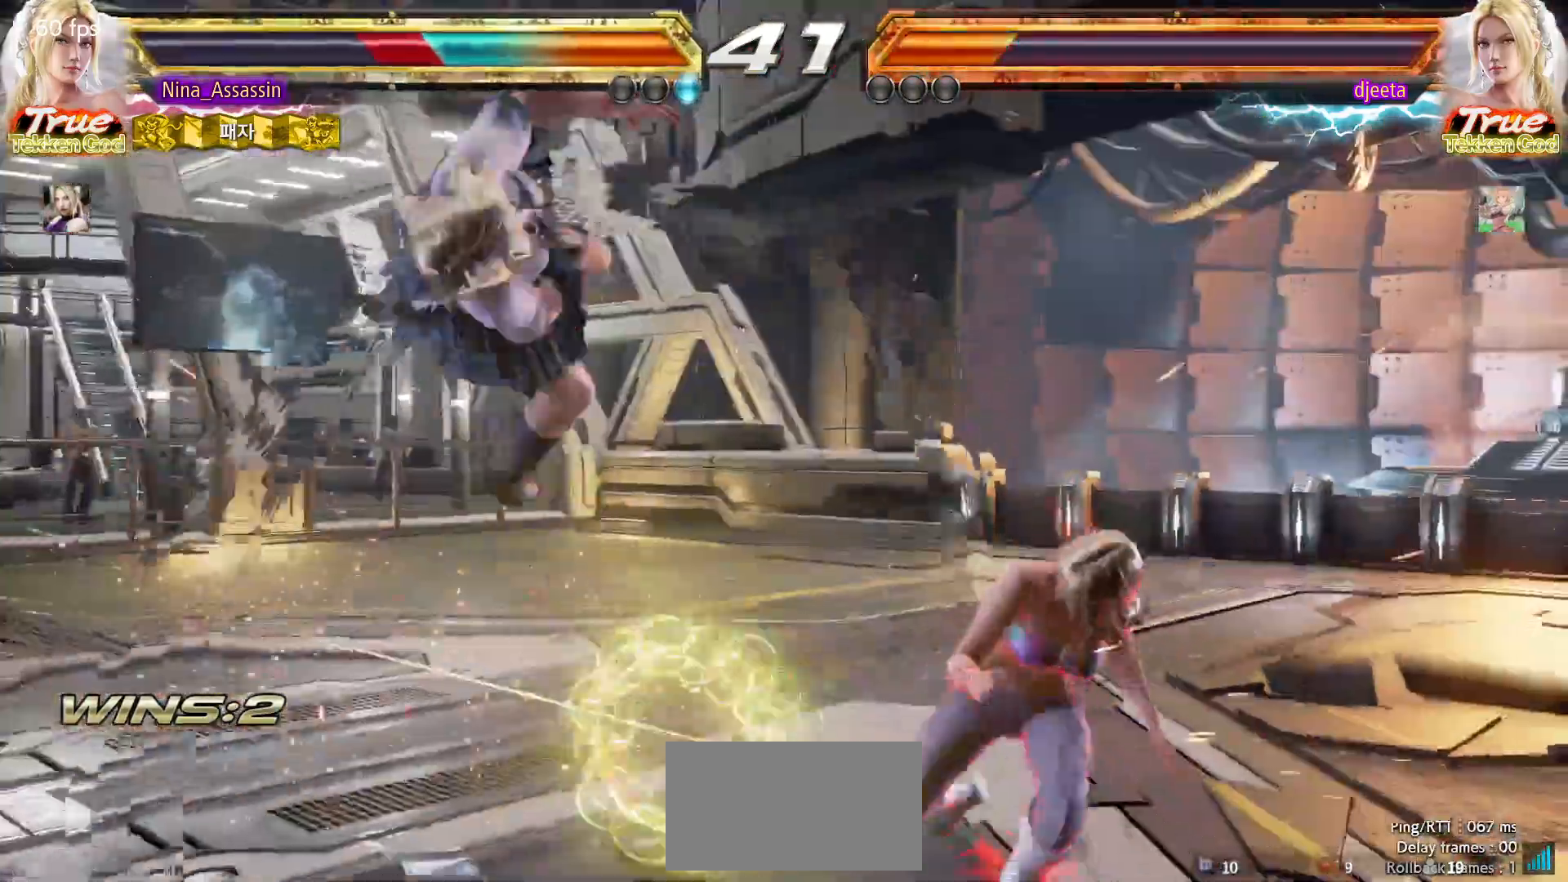
{"dt_ms": 500, "buttons": ["TRIANGLE"], "left_stick": "center", "events": [[17, "TRIANGLE", "up"], [50, "SQUARE", "down"], [117, "SQUARE", "up"], [117, "TRIANGLE", "down"], [200, "TRIANGLE", "up"], [233, "SQUARE", "down"], [283, "SQUARE", "up"], [300, "TRIANGLE", "down"], [350, "TRIANGLE", "up"], [400, "SQUARE", "down"], [450, "SQUARE", "up"], [483, "TRIANGLE", "down"]]}
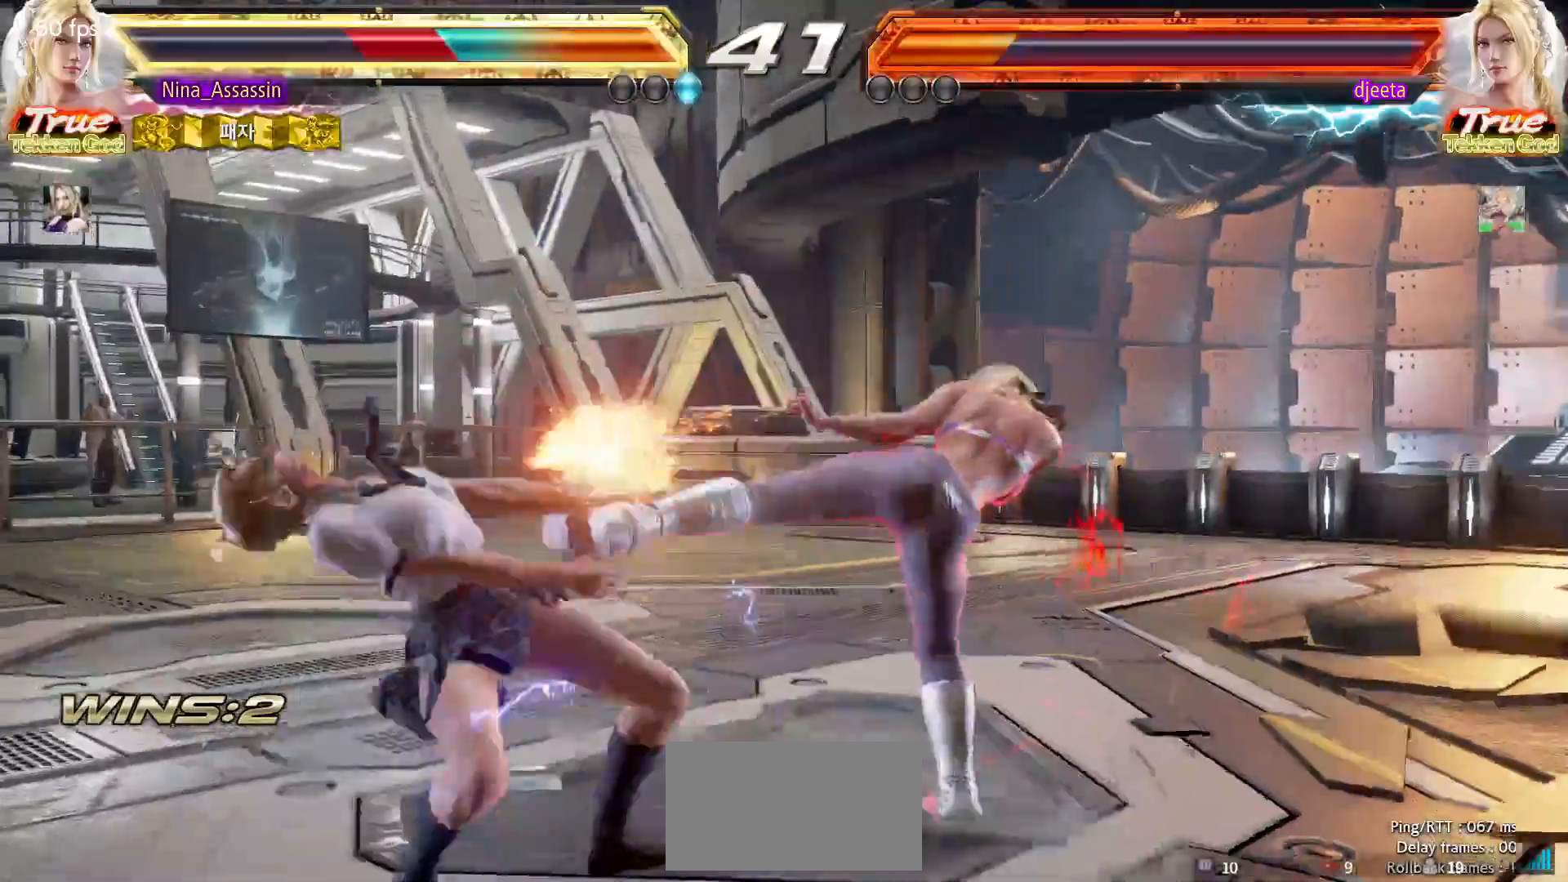
{"dt_ms": 500, "buttons": ["SQUARE"], "left_stick": "center", "events": [[50, "TRIANGLE", "up"], [83, "SQUARE", "down"], [133, "SQUARE", "up"], [183, "TRIANGLE", "down"], [233, "TRIANGLE", "up"], [267, "SQUARE", "down"], [333, "SQUARE", "up"], [367, "TRIANGLE", "down"], [417, "TRIANGLE", "up"], [467, "SQUARE", "down"]]}
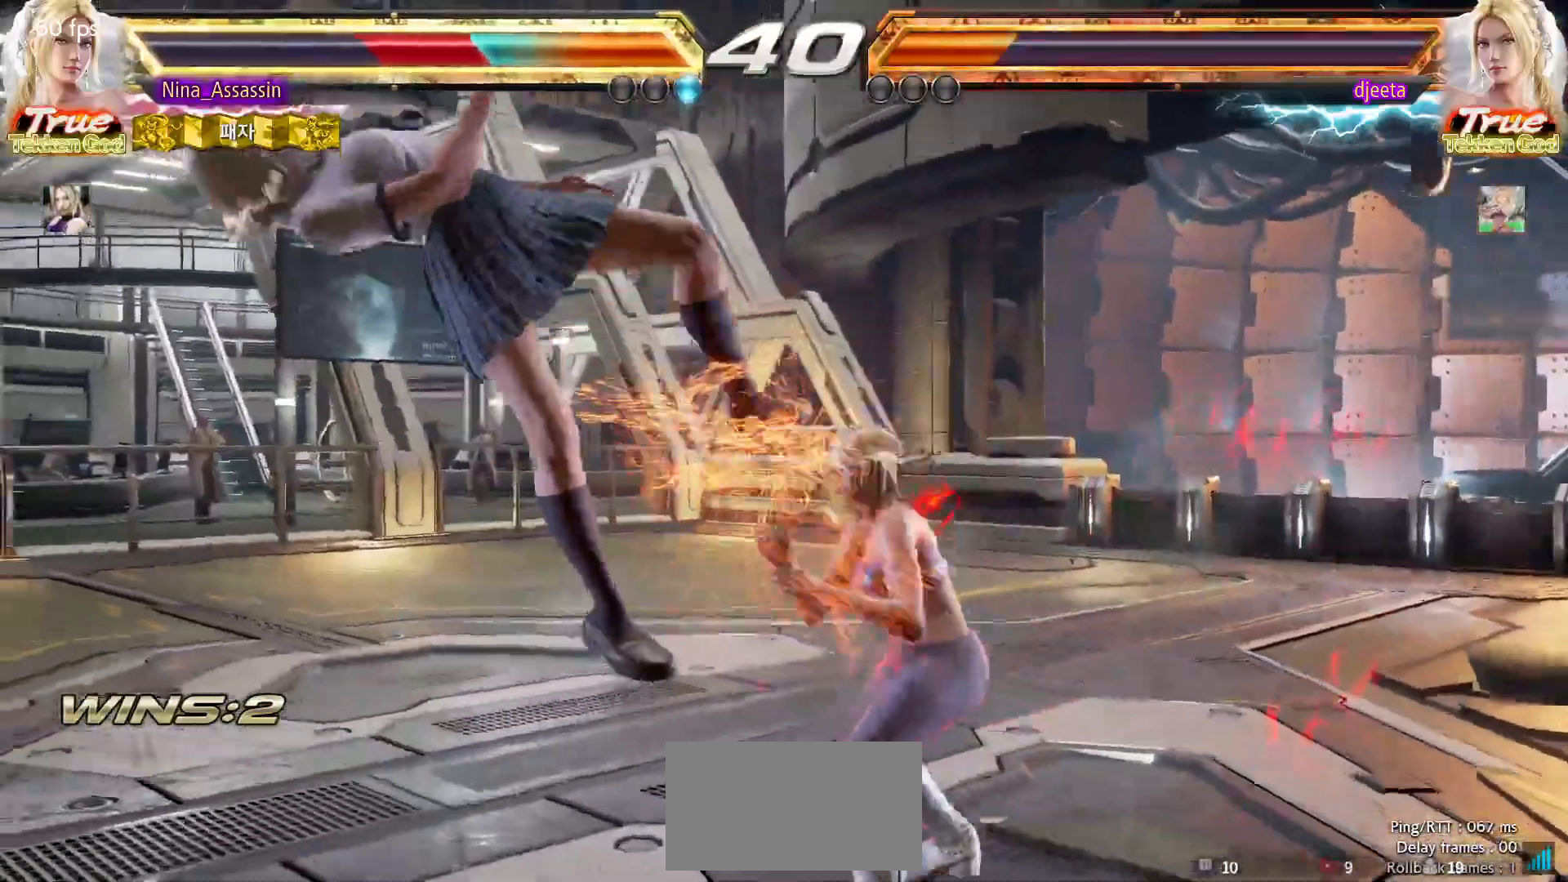
{"dt_ms": 500, "buttons": [], "left_stick": "center", "events": [[17, "SQUARE", "up"], [67, "TRIANGLE", "down"], [117, "TRIANGLE", "up"], [167, "SQUARE", "down"], [217, "SQUARE", "up"], [250, "TRIANGLE", "down"], [300, "TRIANGLE", "up"], [350, "SQUARE", "down"], [400, "SQUARE", "up"], [450, "TRIANGLE", "down"], [500, "TRIANGLE", "up"]]}
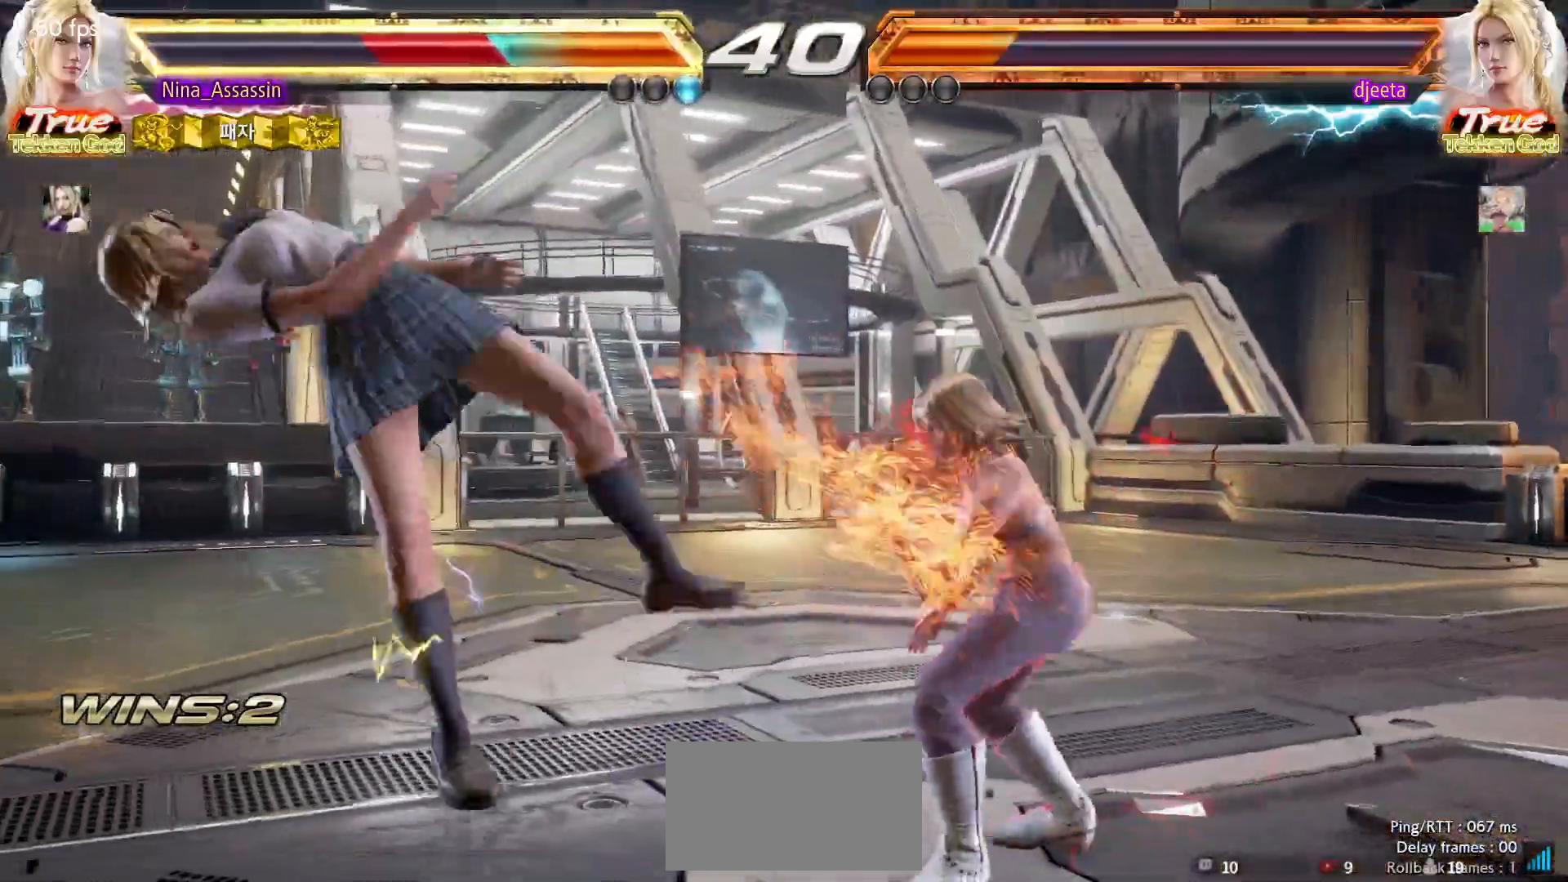
{"dt_ms": 500, "buttons": [], "left_stick": "center", "events": [[50, "SQUARE", "down"], [100, "SQUARE", "up"], [133, "TRIANGLE", "down"], [183, "TRIANGLE", "up"], [233, "SQUARE", "down"], [300, "SQUARE", "up"], [333, "TRIANGLE", "down"], [383, "TRIANGLE", "up"], [433, "SQUARE", "down"], [500, "SQUARE", "up"]]}
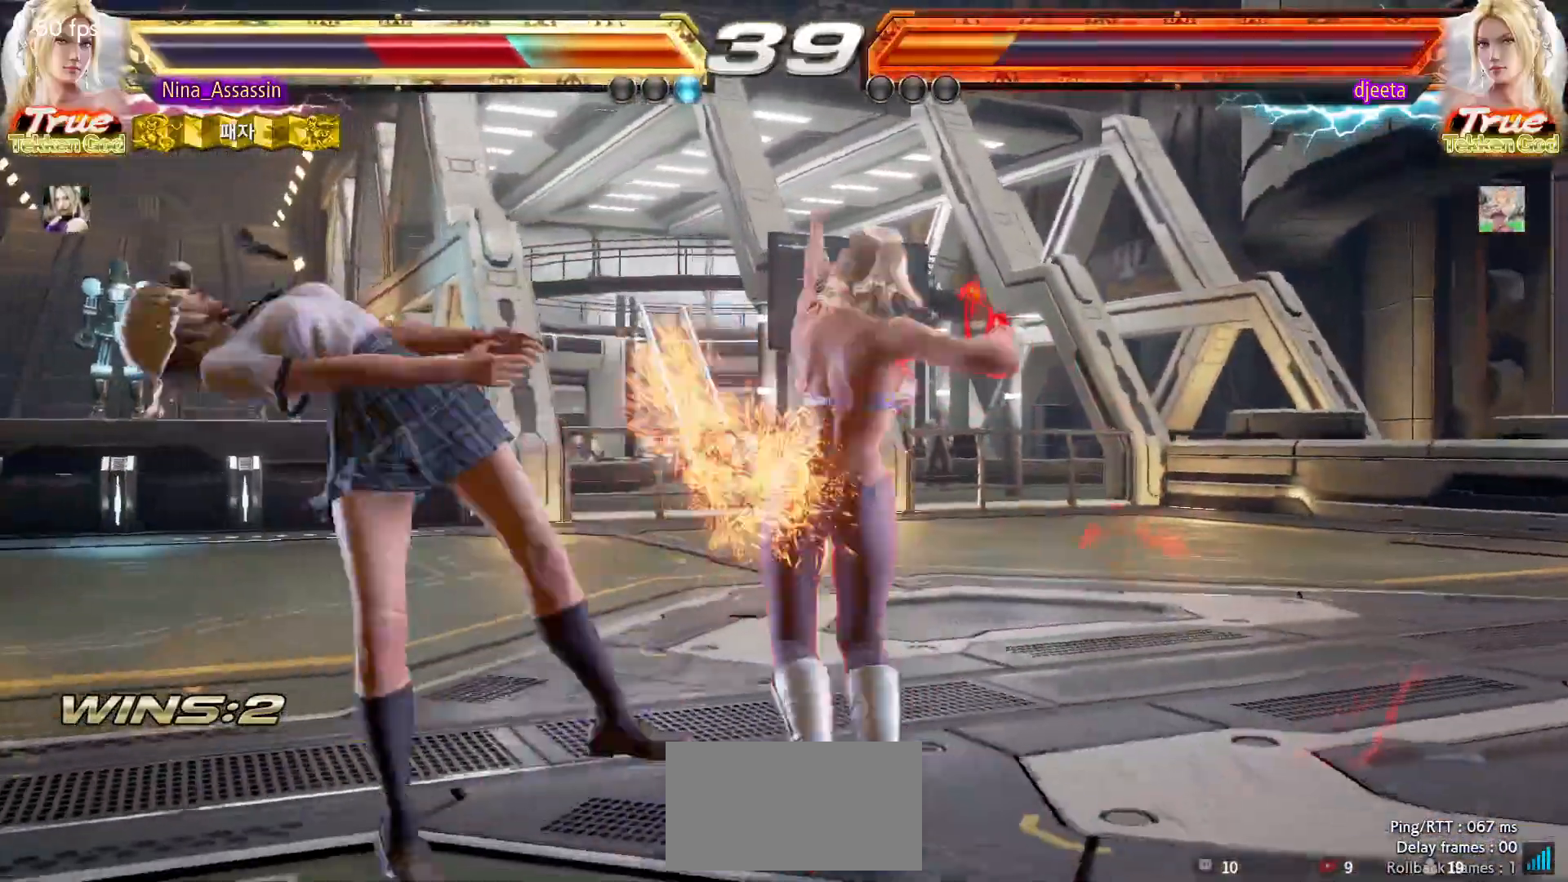
{"dt_ms": 500, "buttons": [], "left_stick": "center", "events": [[50, "TRIANGLE", "down"], [83, "TRIANGLE", "up"], [117, "SQUARE", "down"], [200, "SQUARE", "up"], [217, "TRIANGLE", "down"], [300, "TRIANGLE", "up"], [317, "SQUARE", "down"], [367, "SQUARE", "up"], [417, "TRIANGLE", "down"], [500, "TRIANGLE", "up"]]}